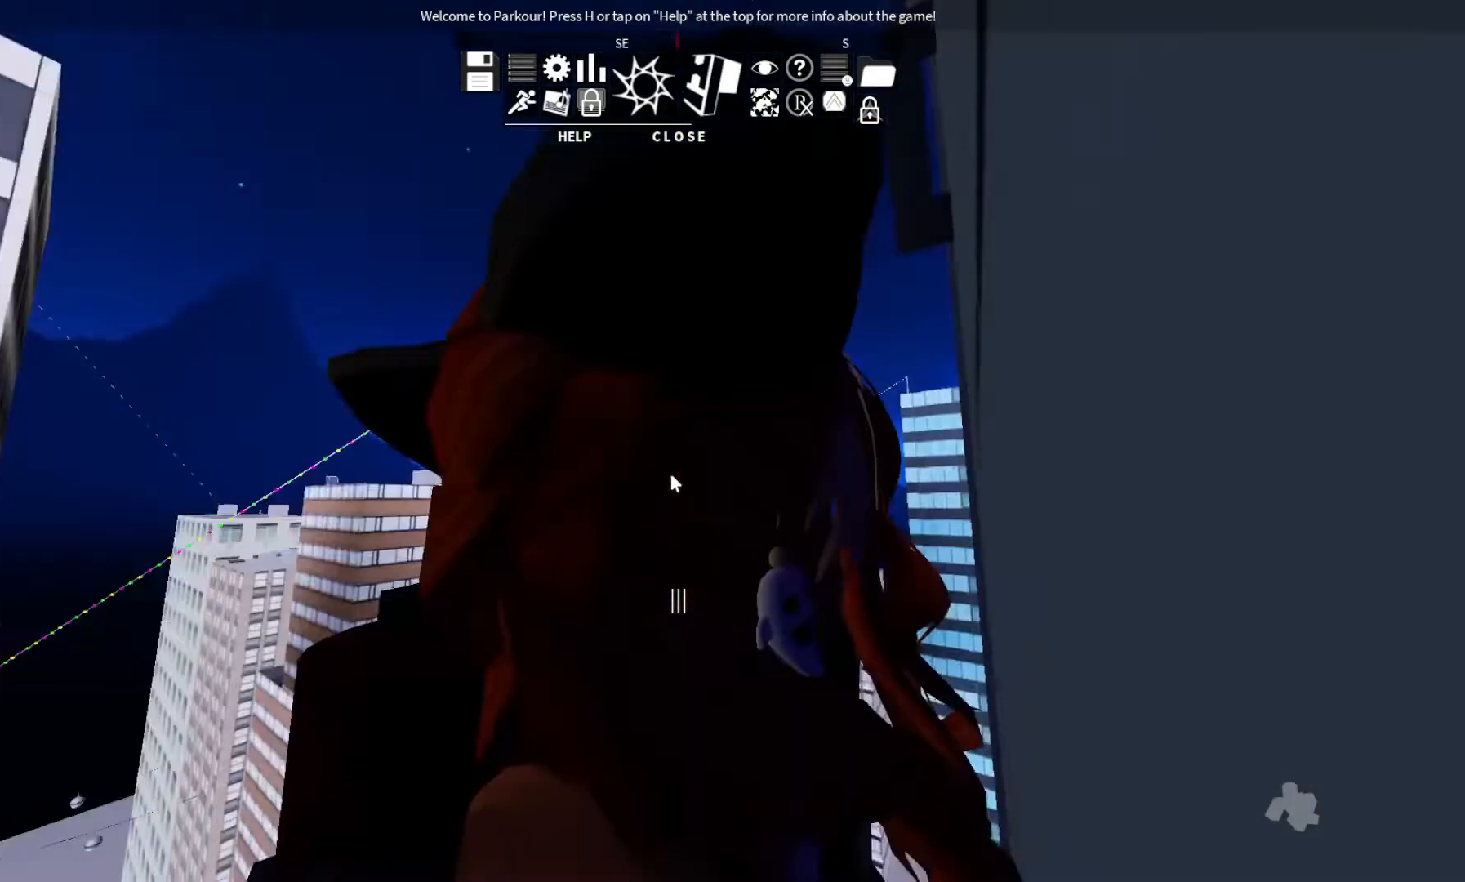
Gameplay with keyboard; each line is a JSON object with the keys held at the frame after it. "events" lists presses ("down") and releases ("up") of "ctrl", "d", "e", "s", "shift", "space" and "w" between this image and that frame as [ms after this image, input, new state], when the widget could be followed in between. No other keys are recorded. Mouse input is not recorded.
{"keys": ["ctrl", "space", "w"], "events": [[333, "w", "down"], [400, "ctrl", "down"], [467, "space", "down"]]}
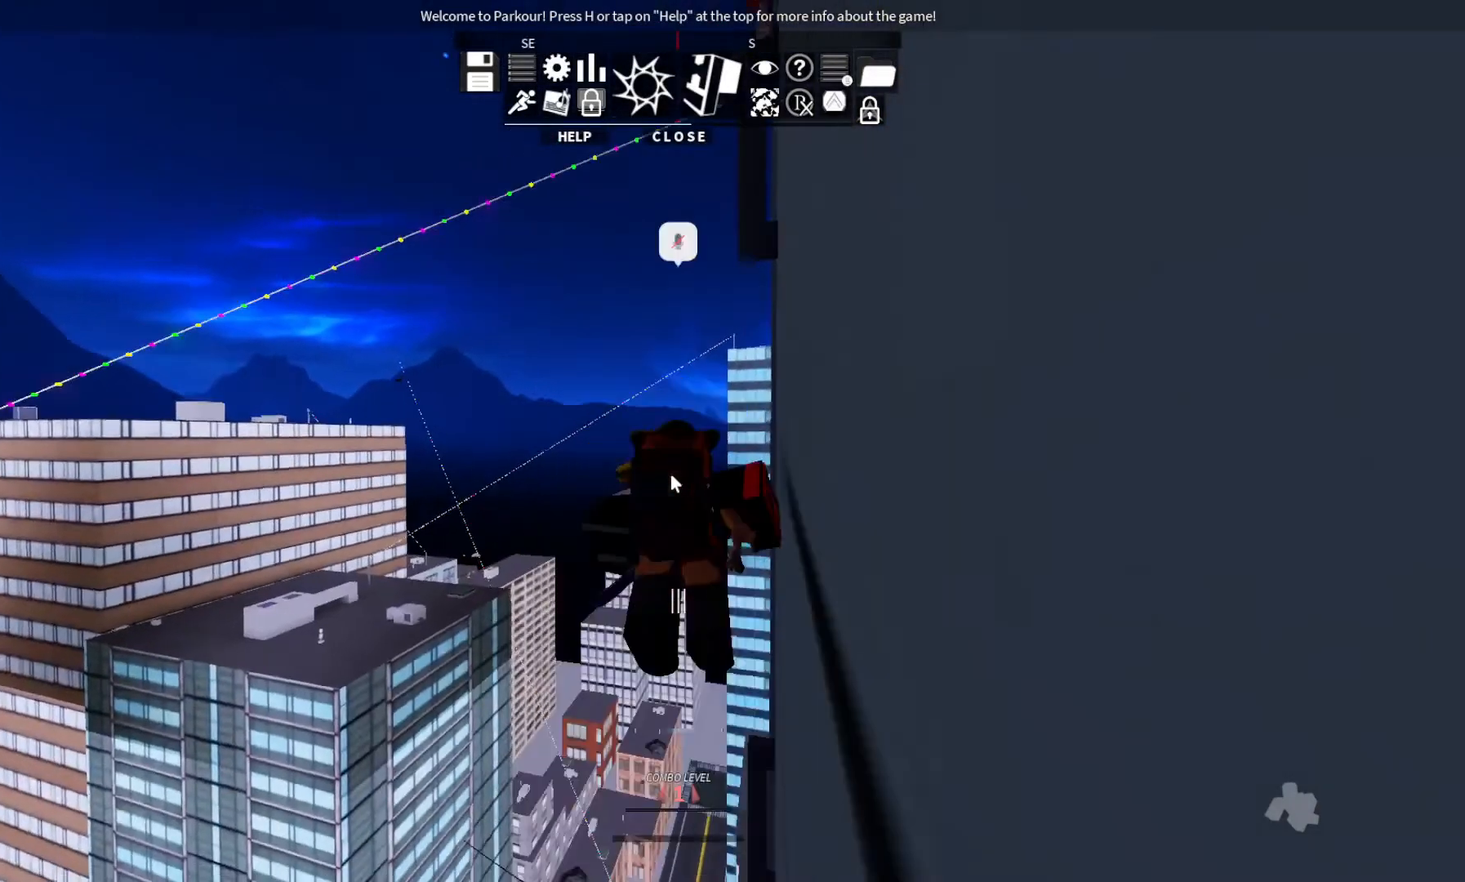
{"keys": ["d", "space", "w"], "events": [[200, "ctrl", "up"], [200, "space", "up"], [233, "space", "down"], [467, "d", "down"]]}
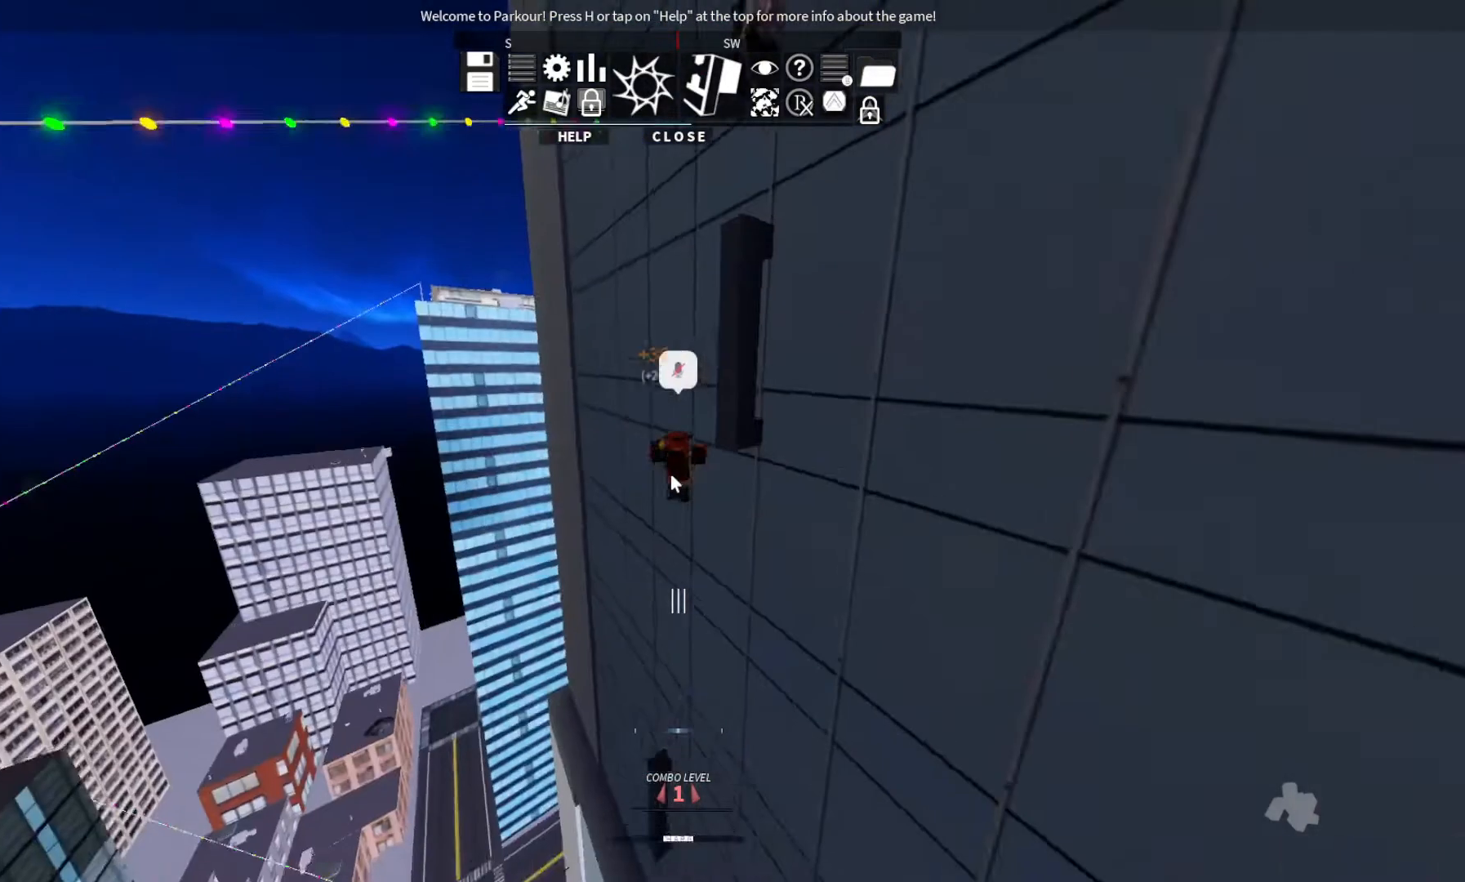
{"keys": ["d", "w"], "events": [[233, "space", "up"], [433, "space", "down"], [467, "space", "up"]]}
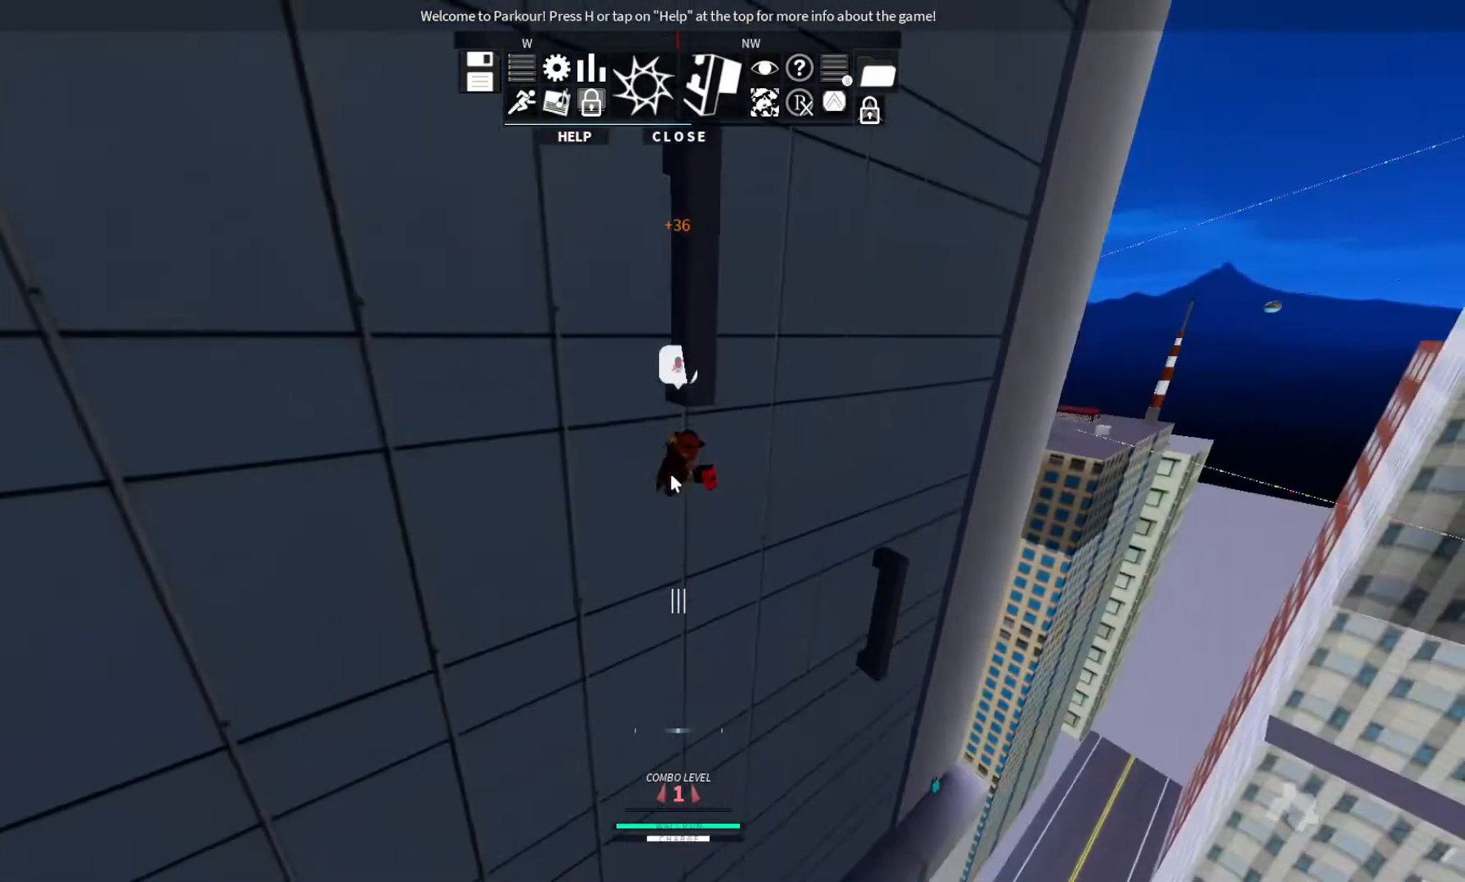
{"keys": ["w"], "events": [[133, "d", "up"], [267, "space", "down"], [367, "space", "up"], [433, "space", "down"], [467, "space", "up"]]}
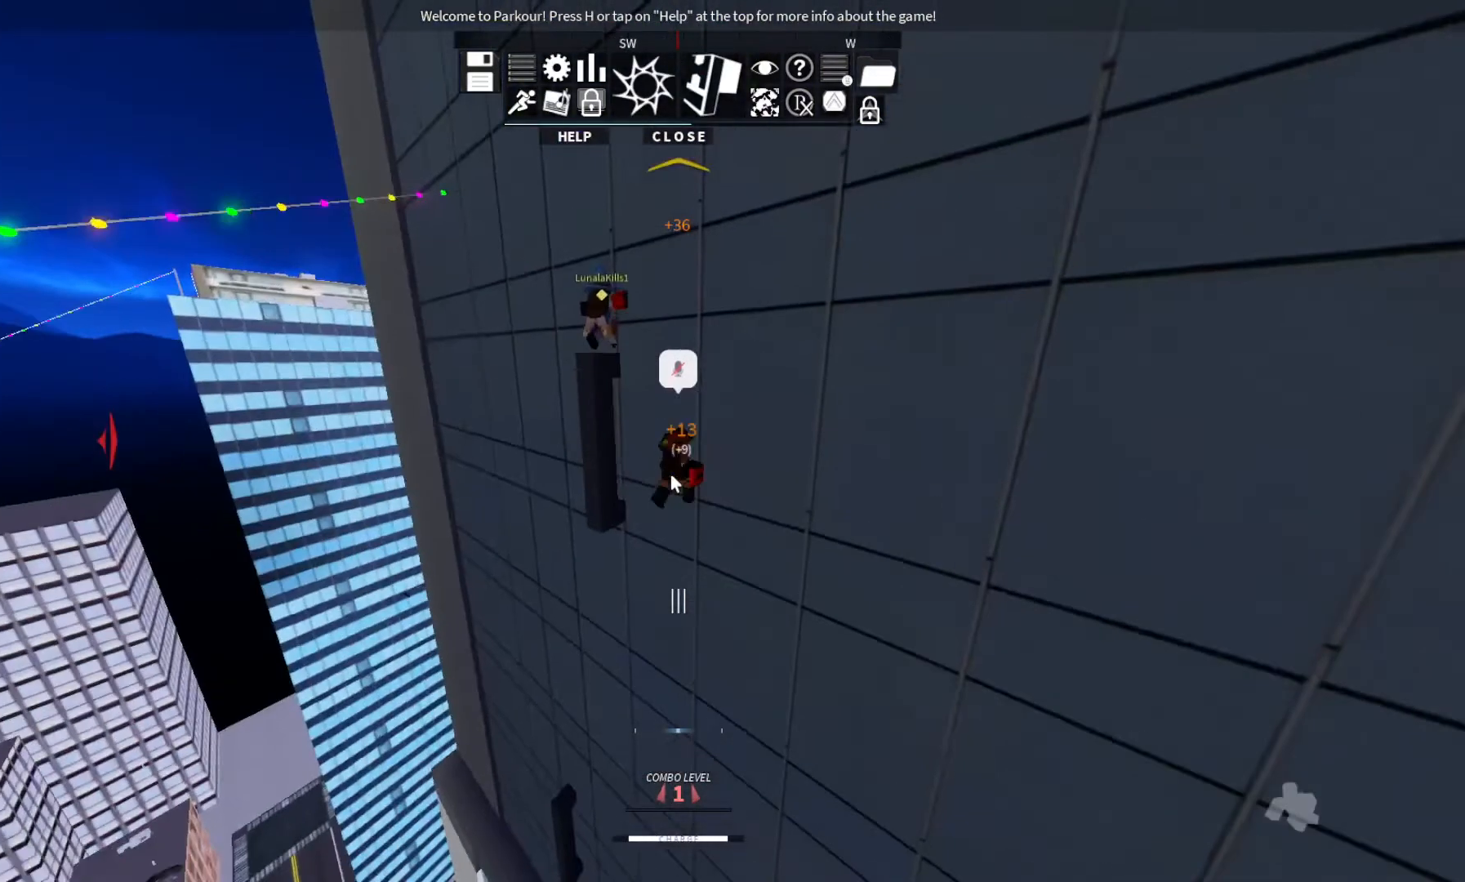
{"keys": ["w"], "events": [[133, "space", "down"], [200, "space", "up"]]}
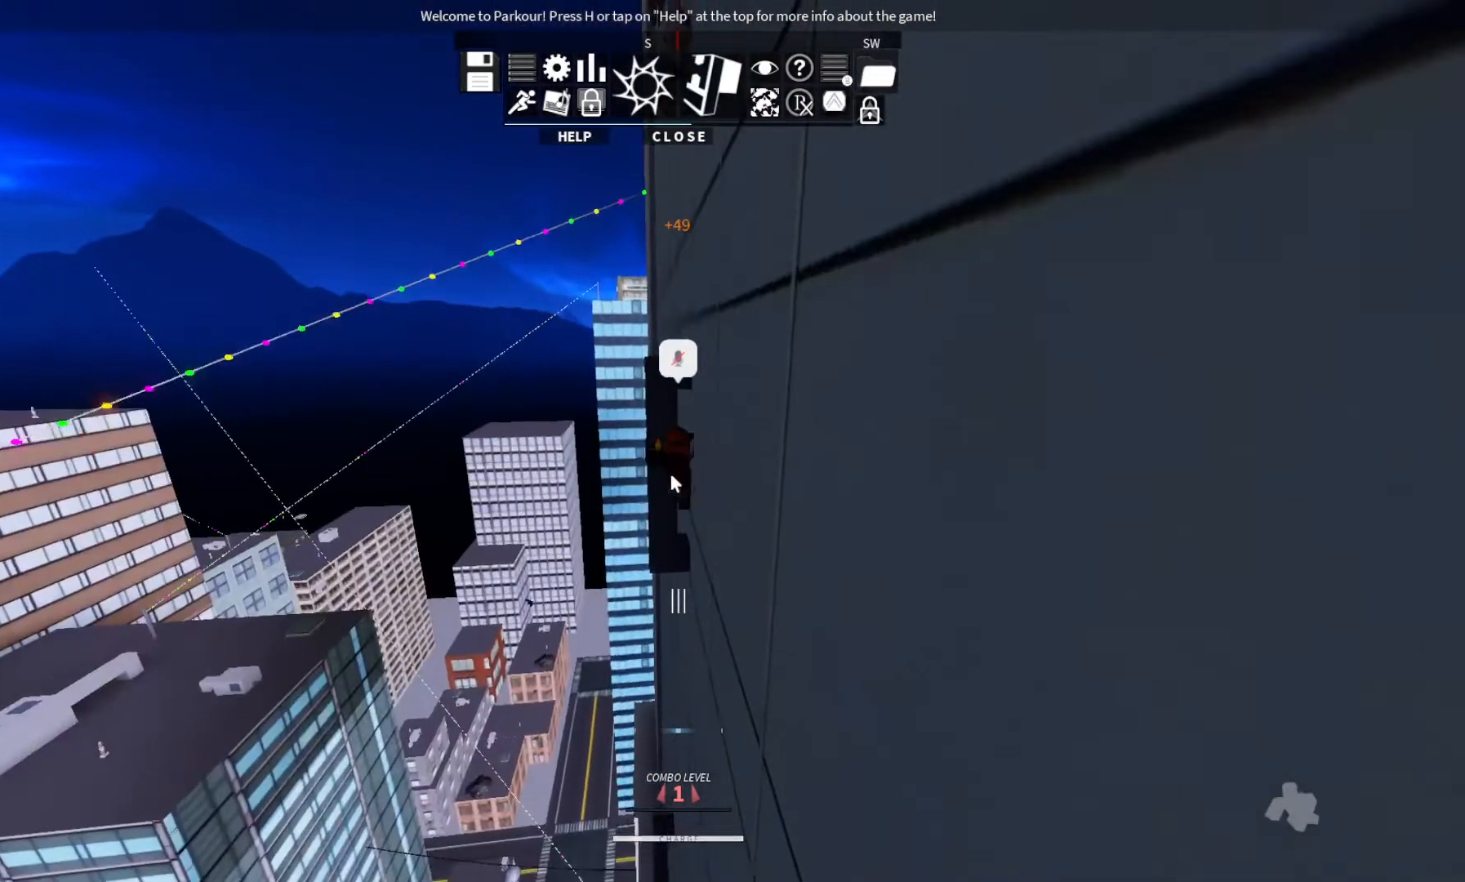
{"keys": ["w"], "events": []}
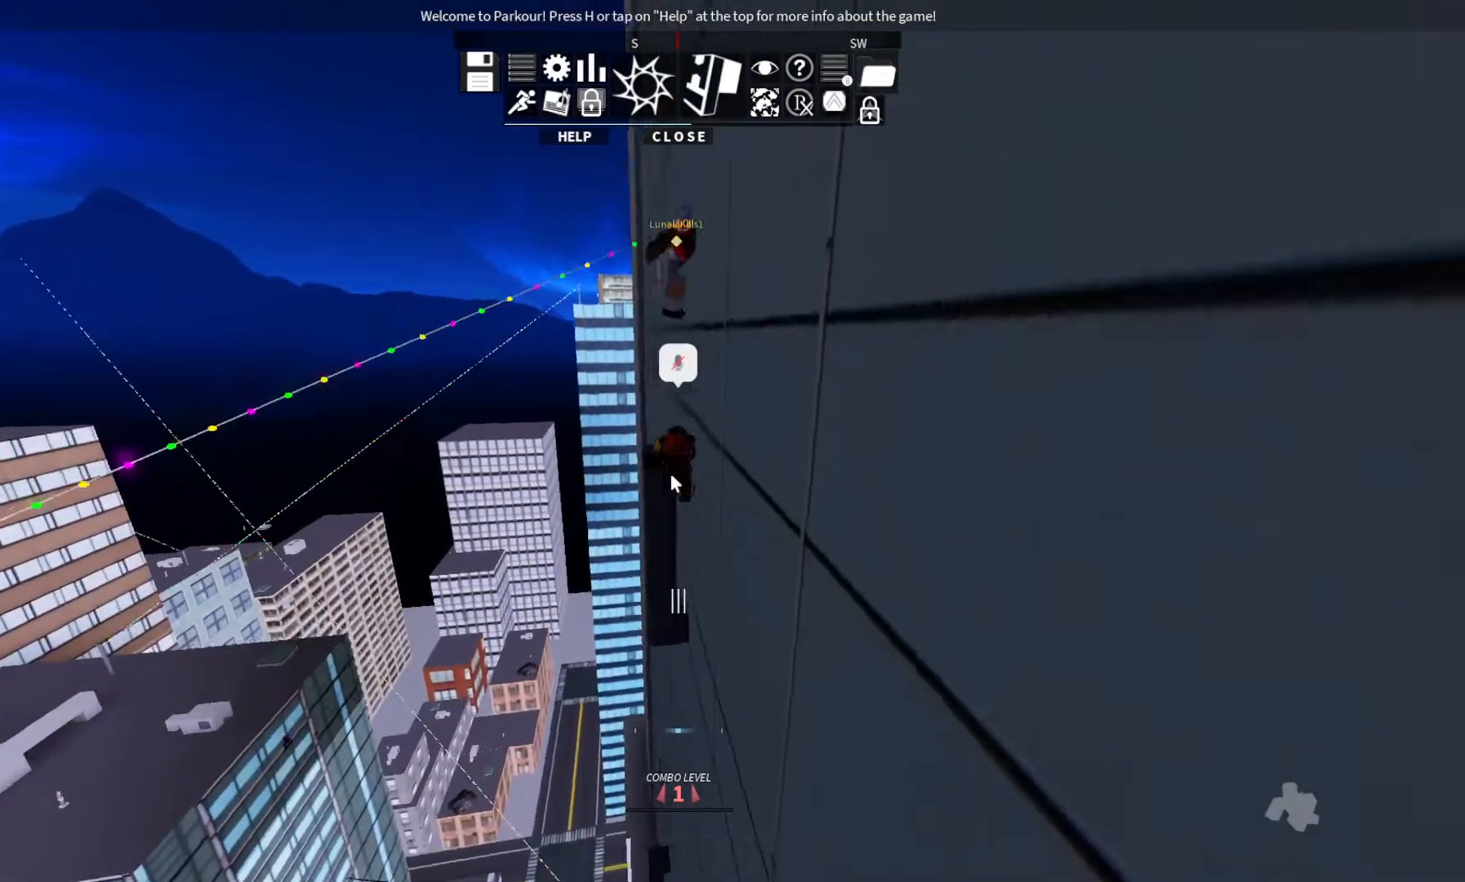
{"keys": [], "events": [[467, "w", "up"]]}
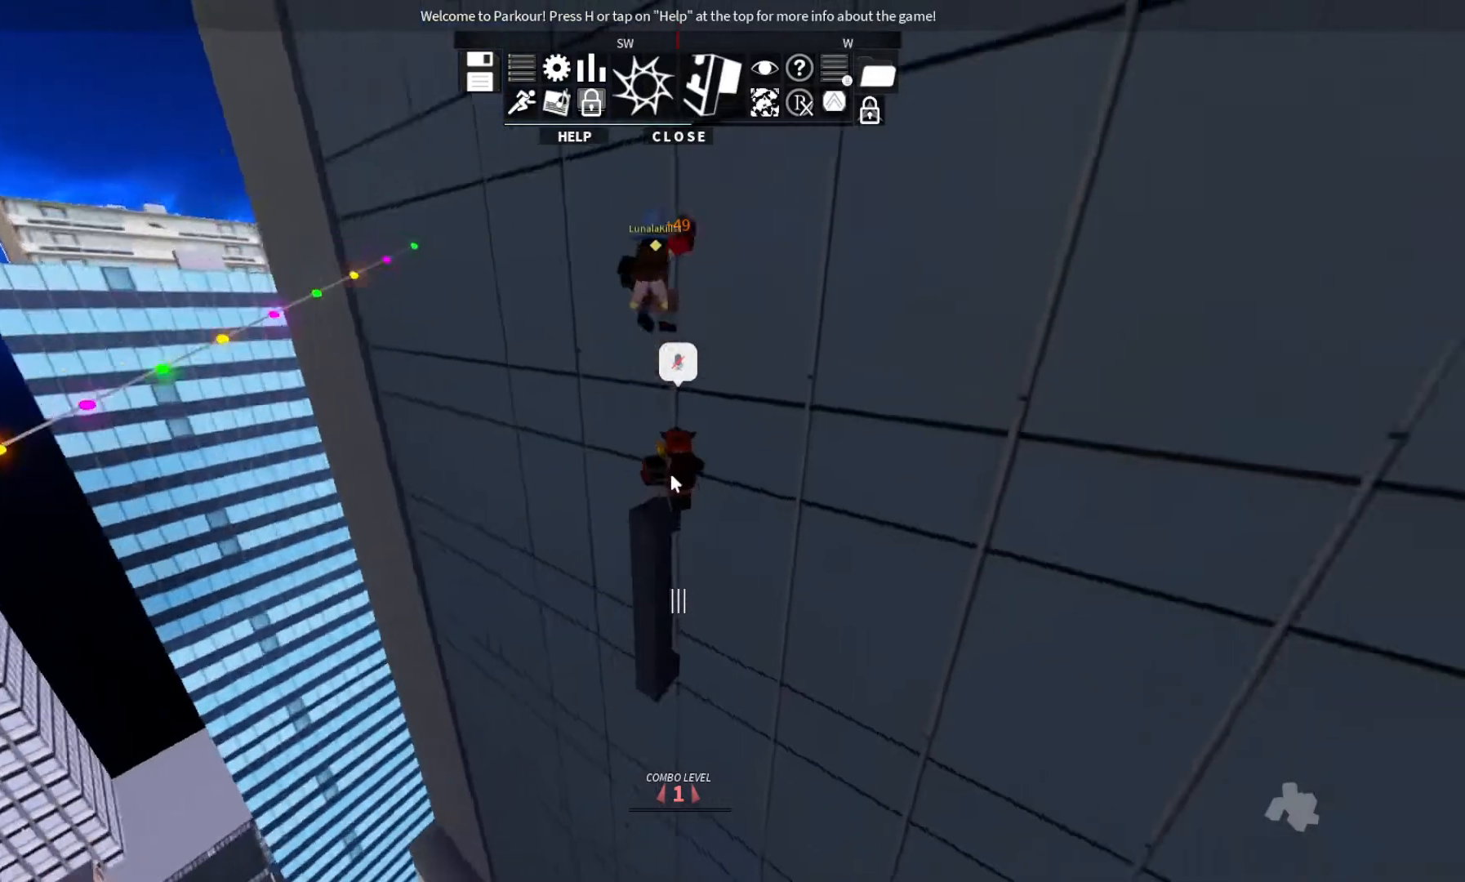
{"keys": ["w"], "events": [[100, "w", "down"], [267, "w", "up"], [433, "w", "down"]]}
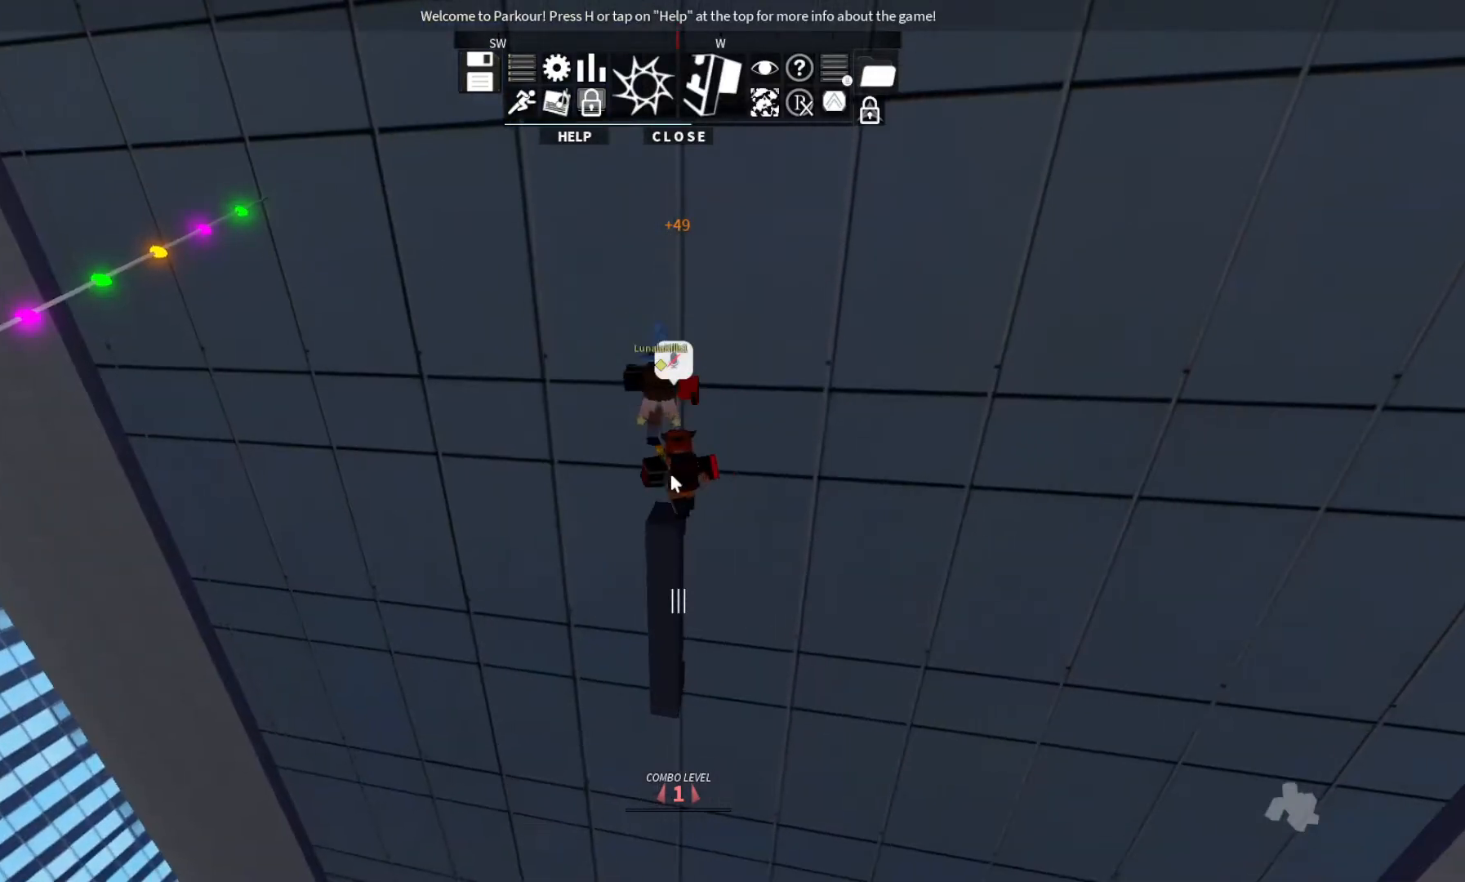
{"keys": ["w"], "events": [[233, "w", "up"], [367, "w", "down"]]}
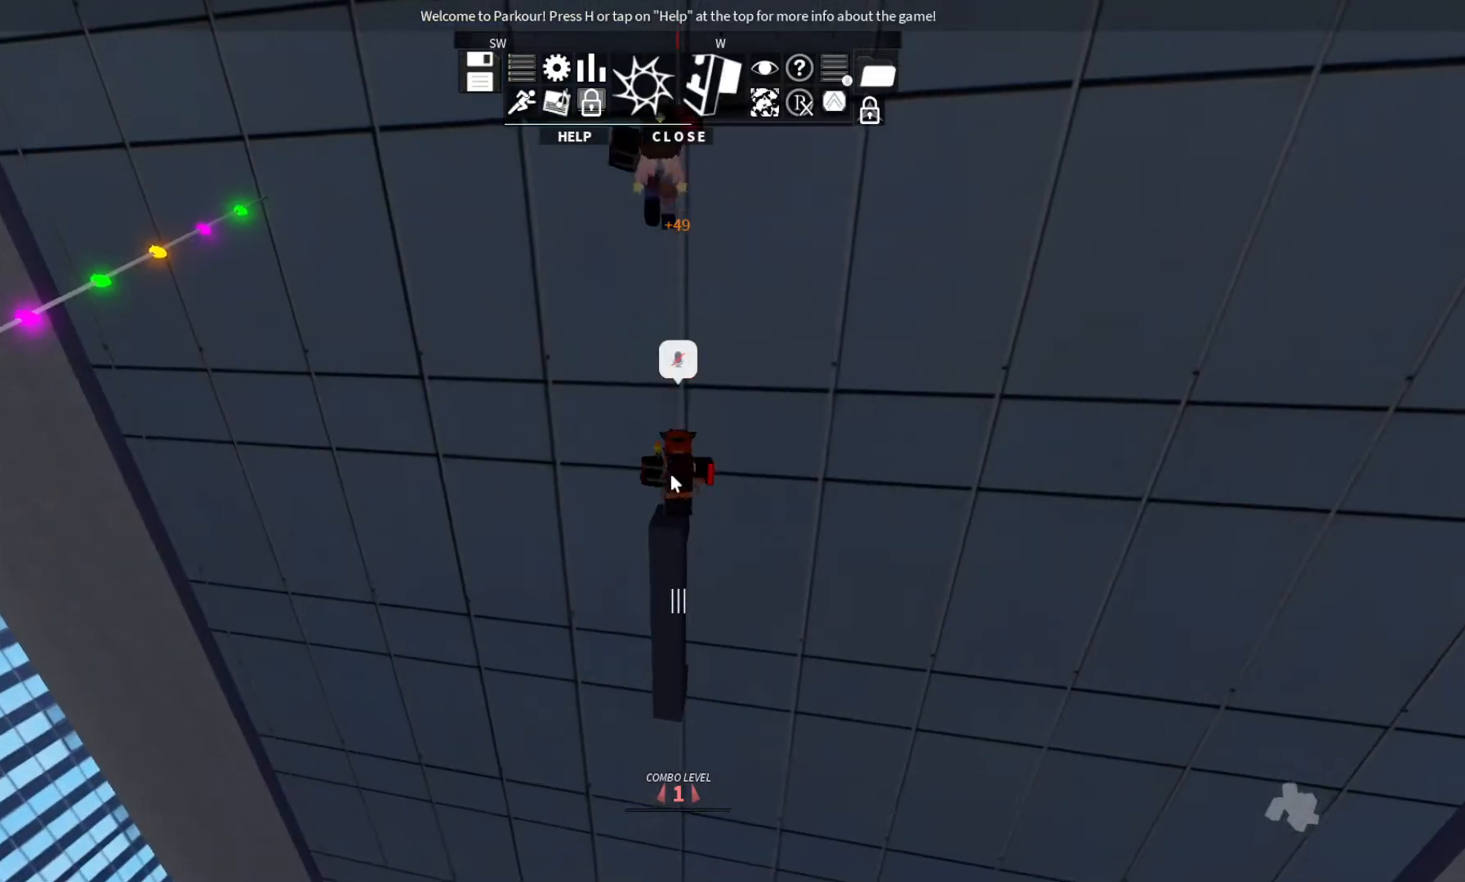
{"keys": [], "events": [[100, "w", "up"]]}
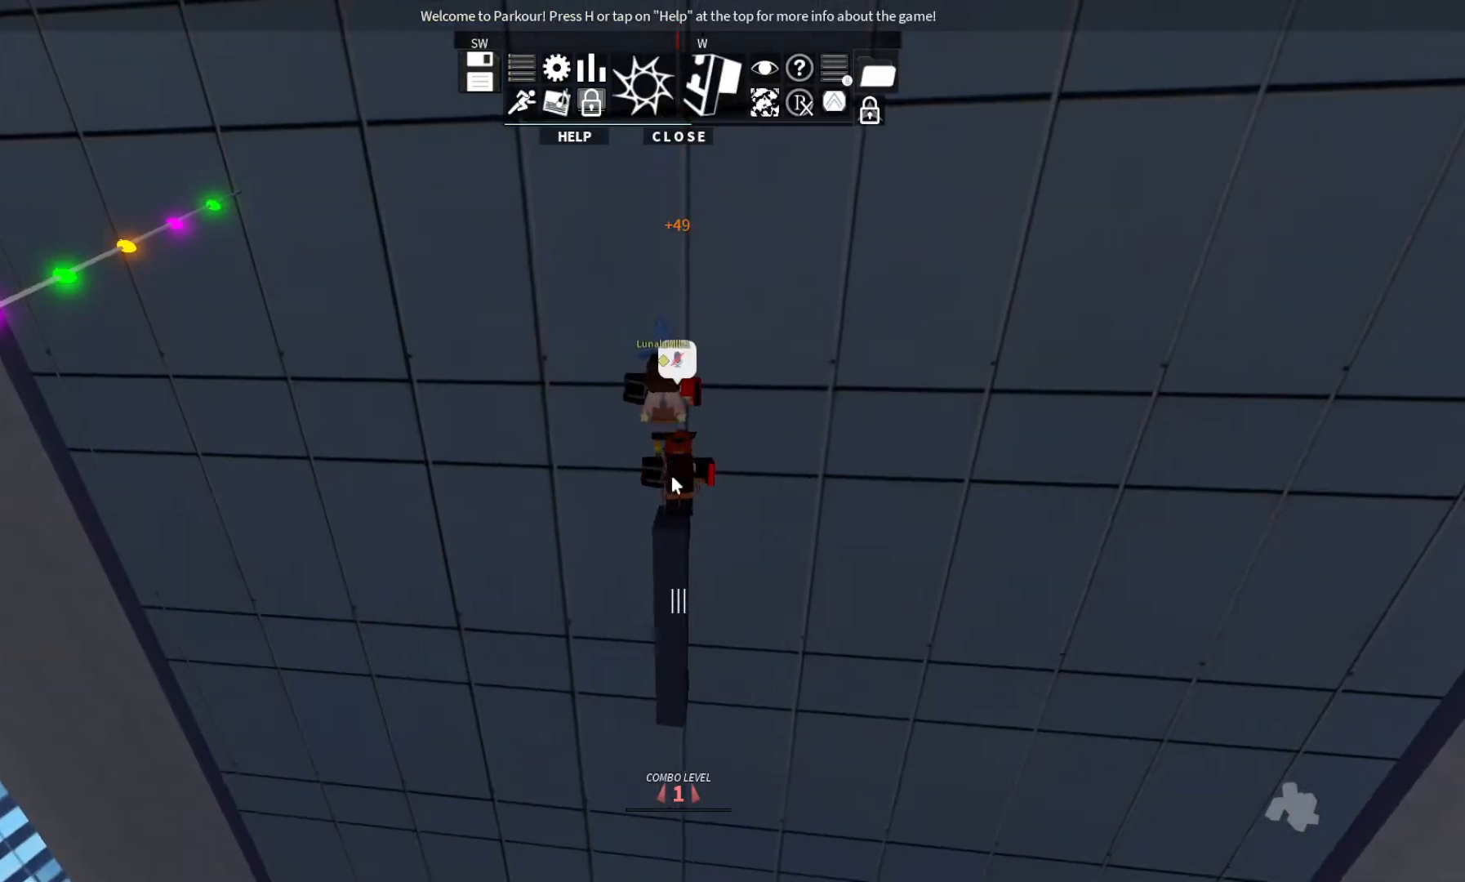
{"keys": [], "events": []}
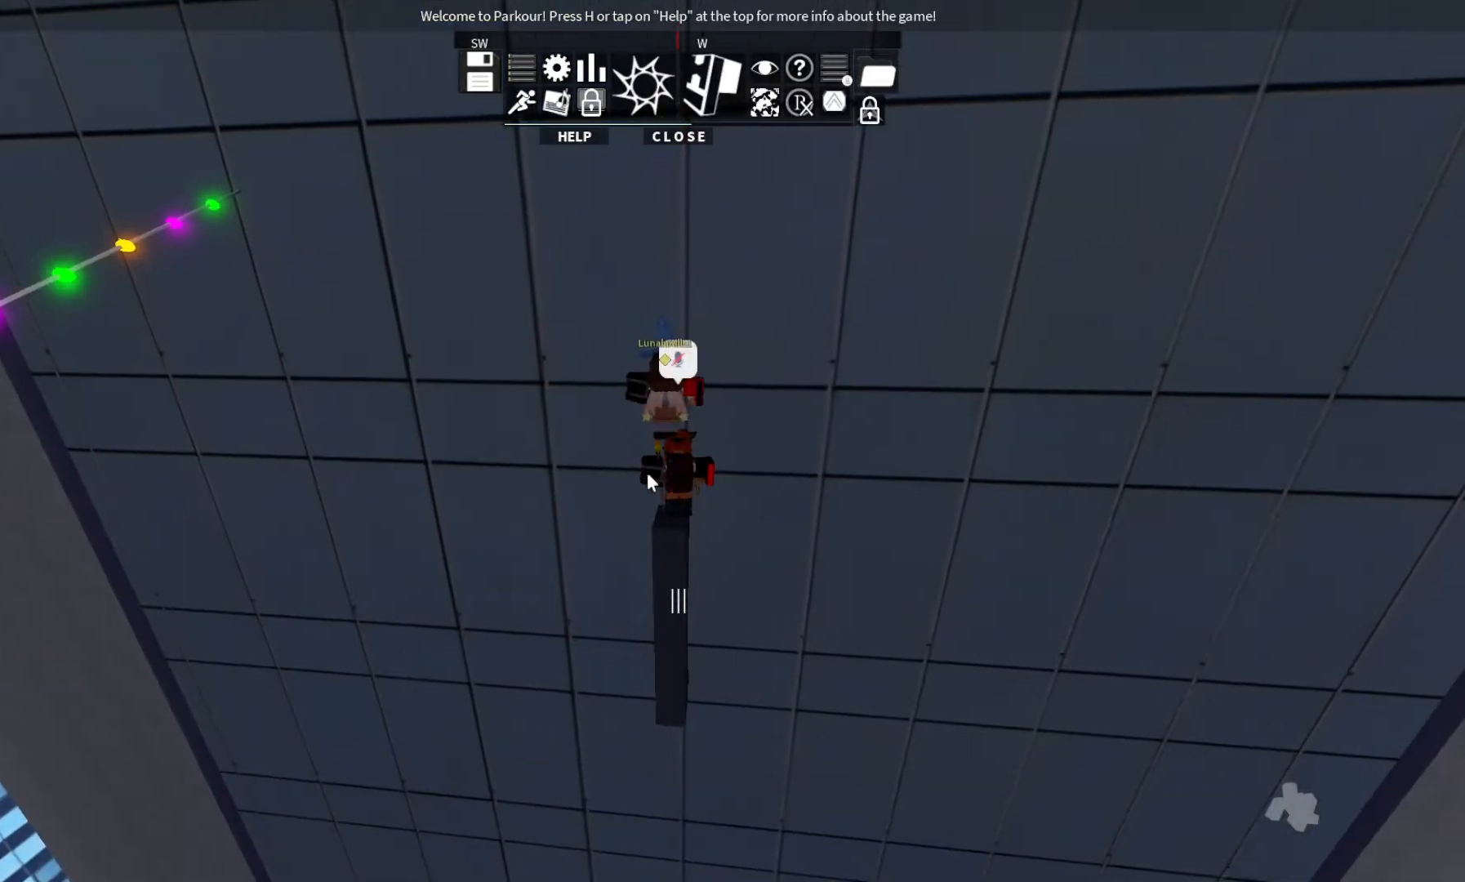
{"keys": [], "events": []}
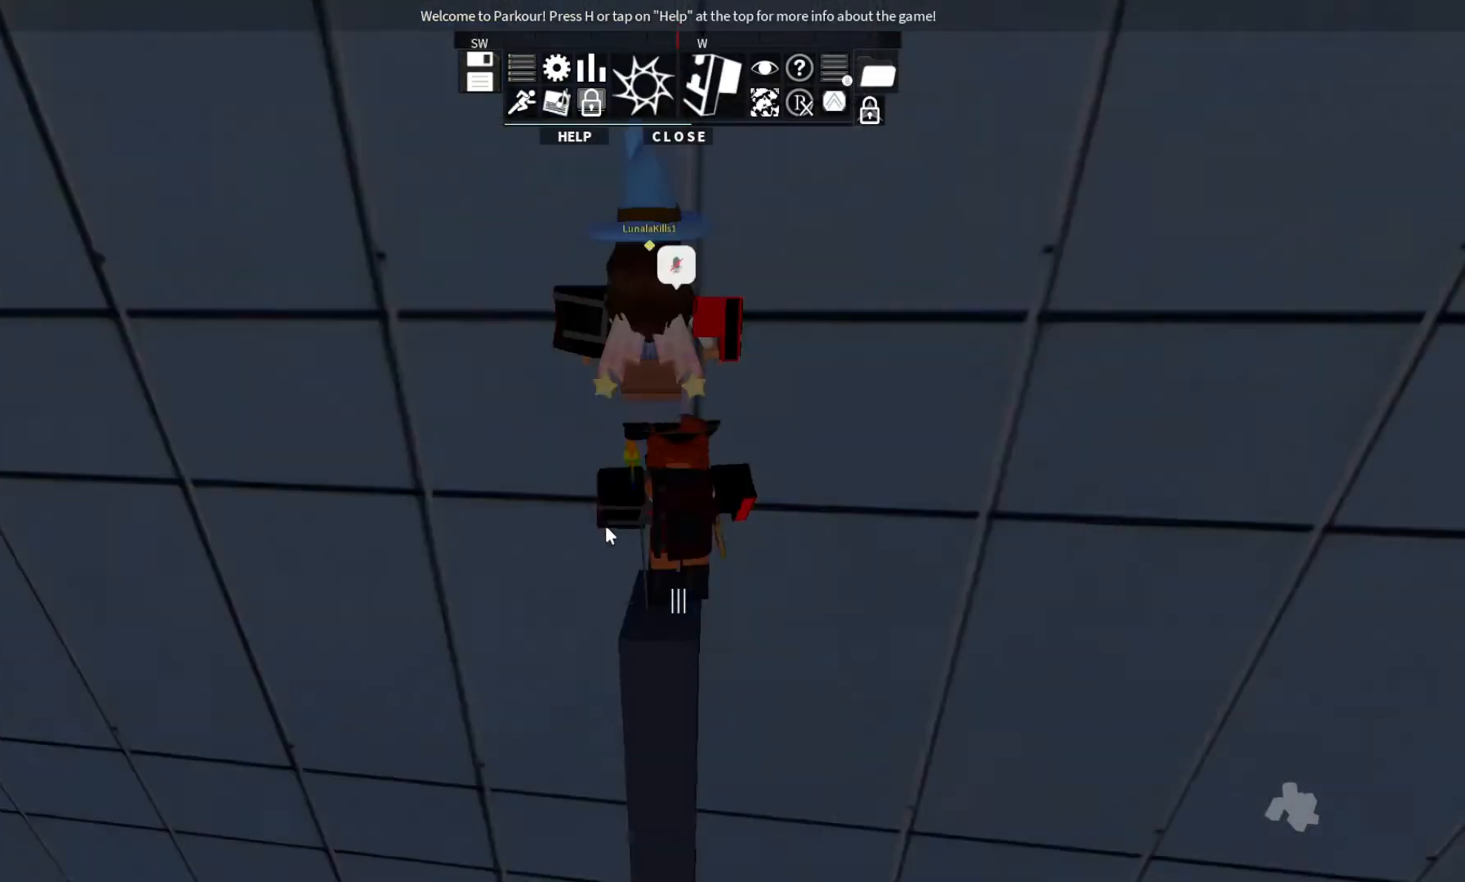
{"keys": [], "events": []}
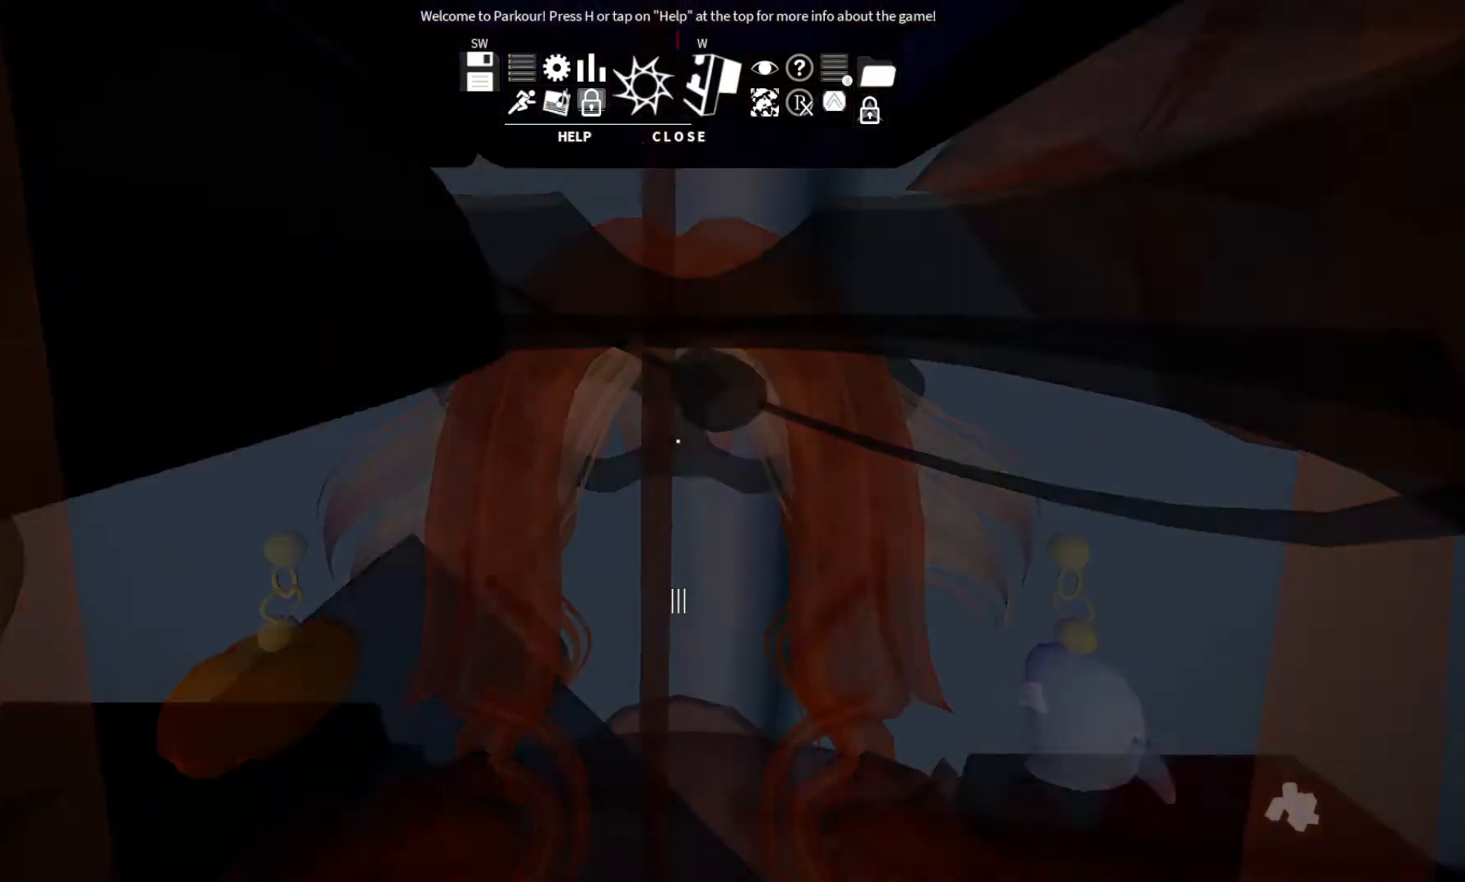
{"keys": [], "events": []}
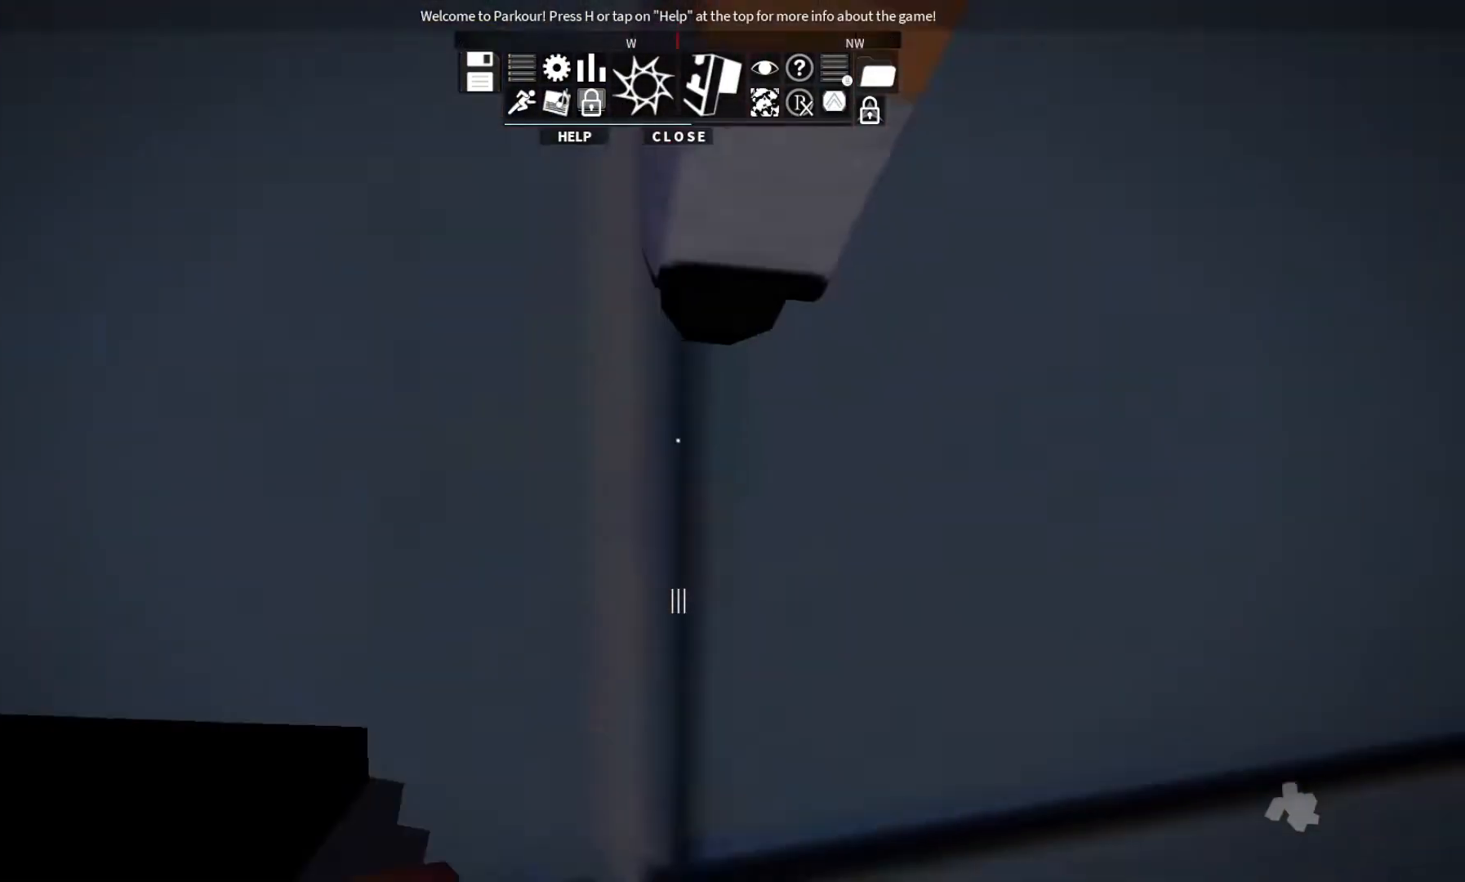
{"keys": [], "events": []}
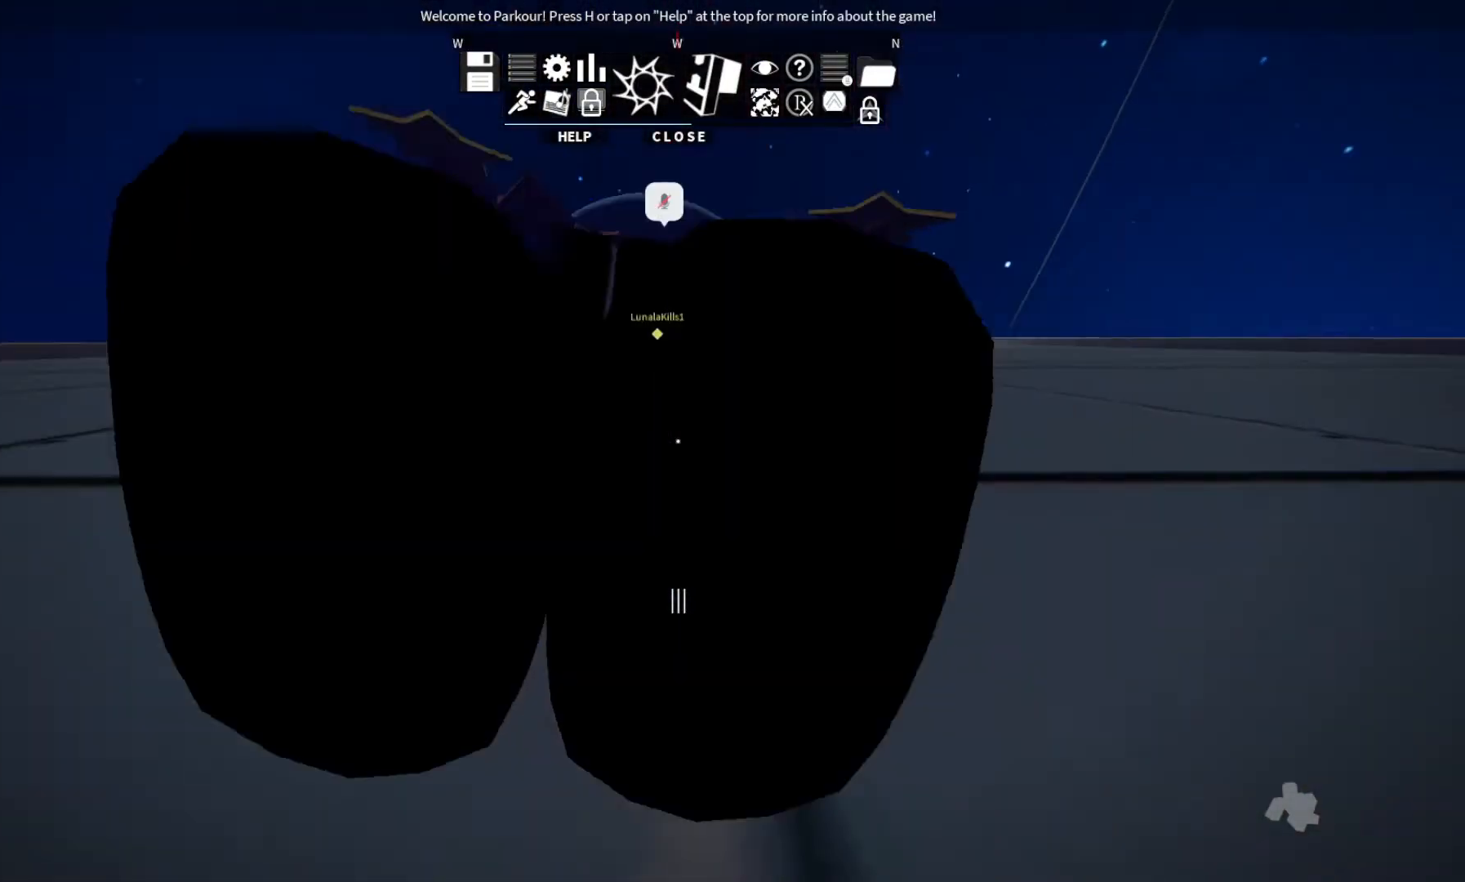
{"keys": ["w"], "events": [[233, "s", "down"], [367, "space", "down"], [500, "s", "up"], [500, "space", "up"], [500, "w", "down"]]}
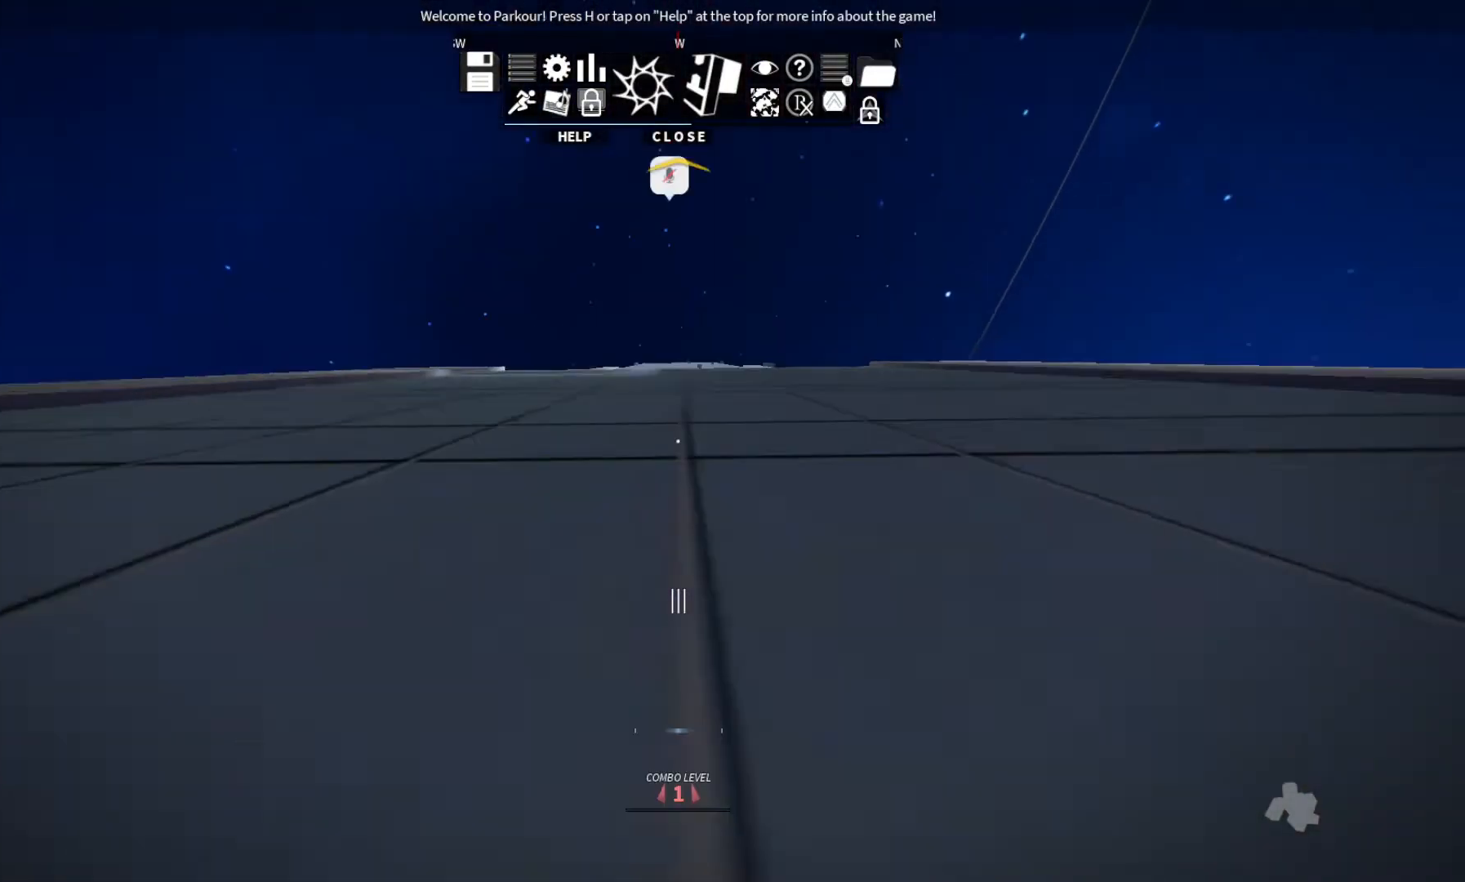
{"keys": ["space", "w"], "events": [[133, "space", "down"], [233, "space", "up"], [467, "space", "down"]]}
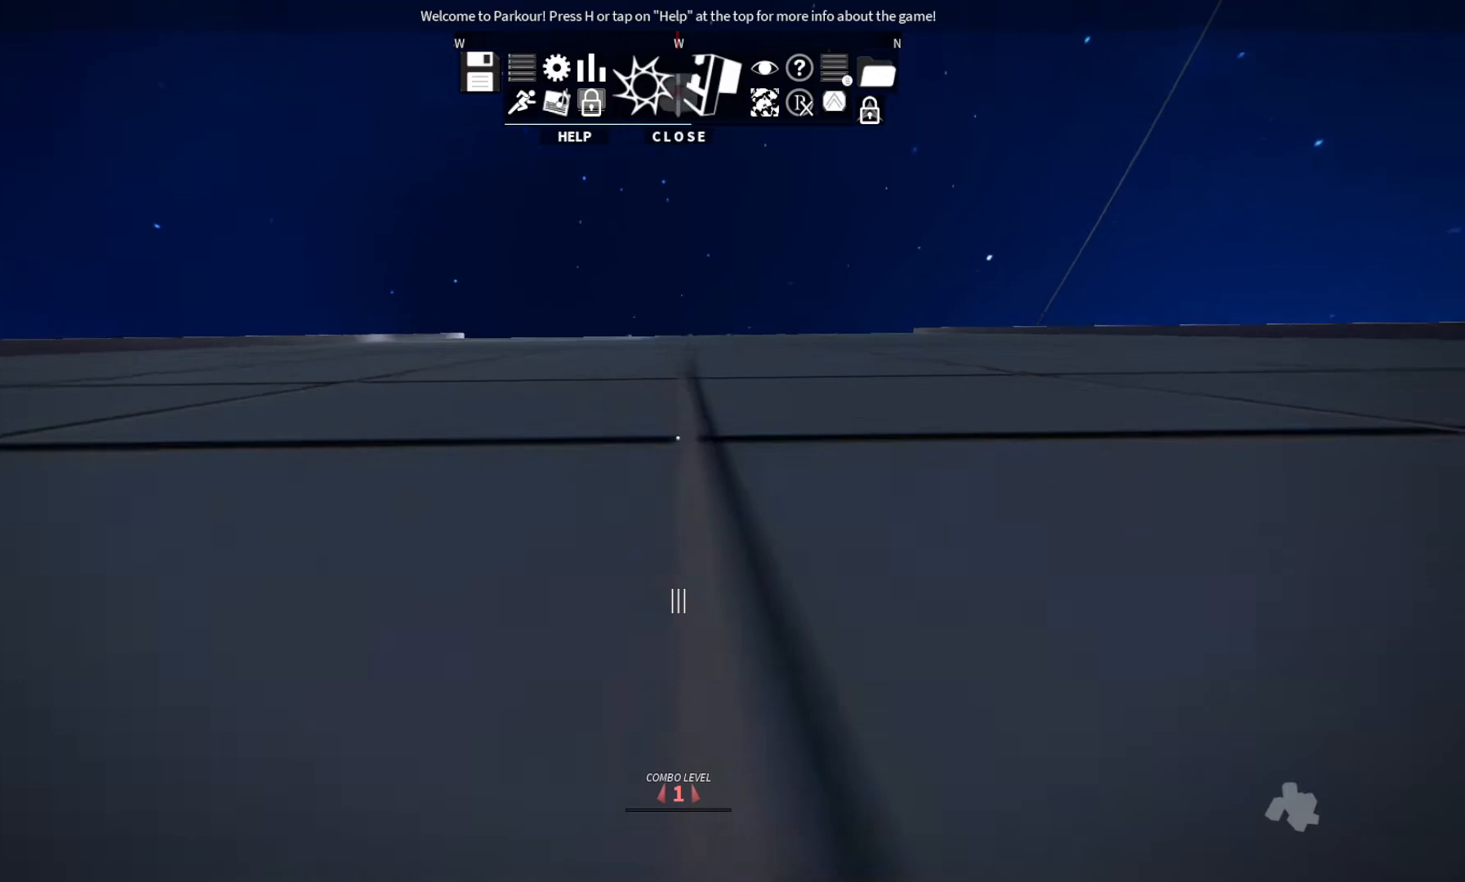
{"keys": ["space", "w"], "events": [[100, "space", "up"], [133, "space", "down"], [300, "space", "up"], [367, "space", "down"], [400, "space", "up"], [500, "space", "down"]]}
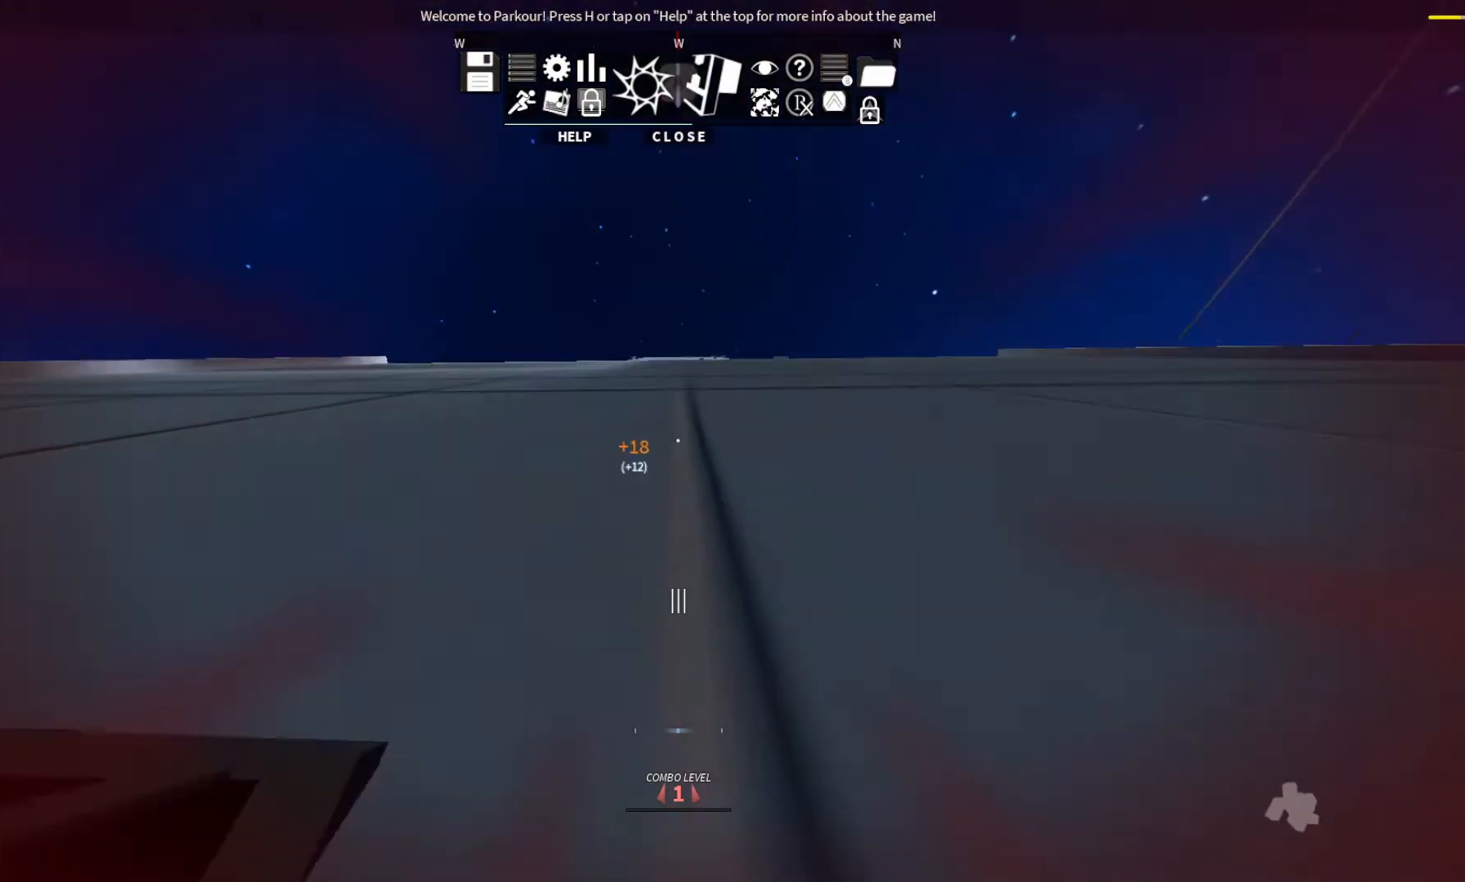
{"keys": ["w"], "events": [[100, "space", "up"], [367, "space", "down"], [467, "space", "up"]]}
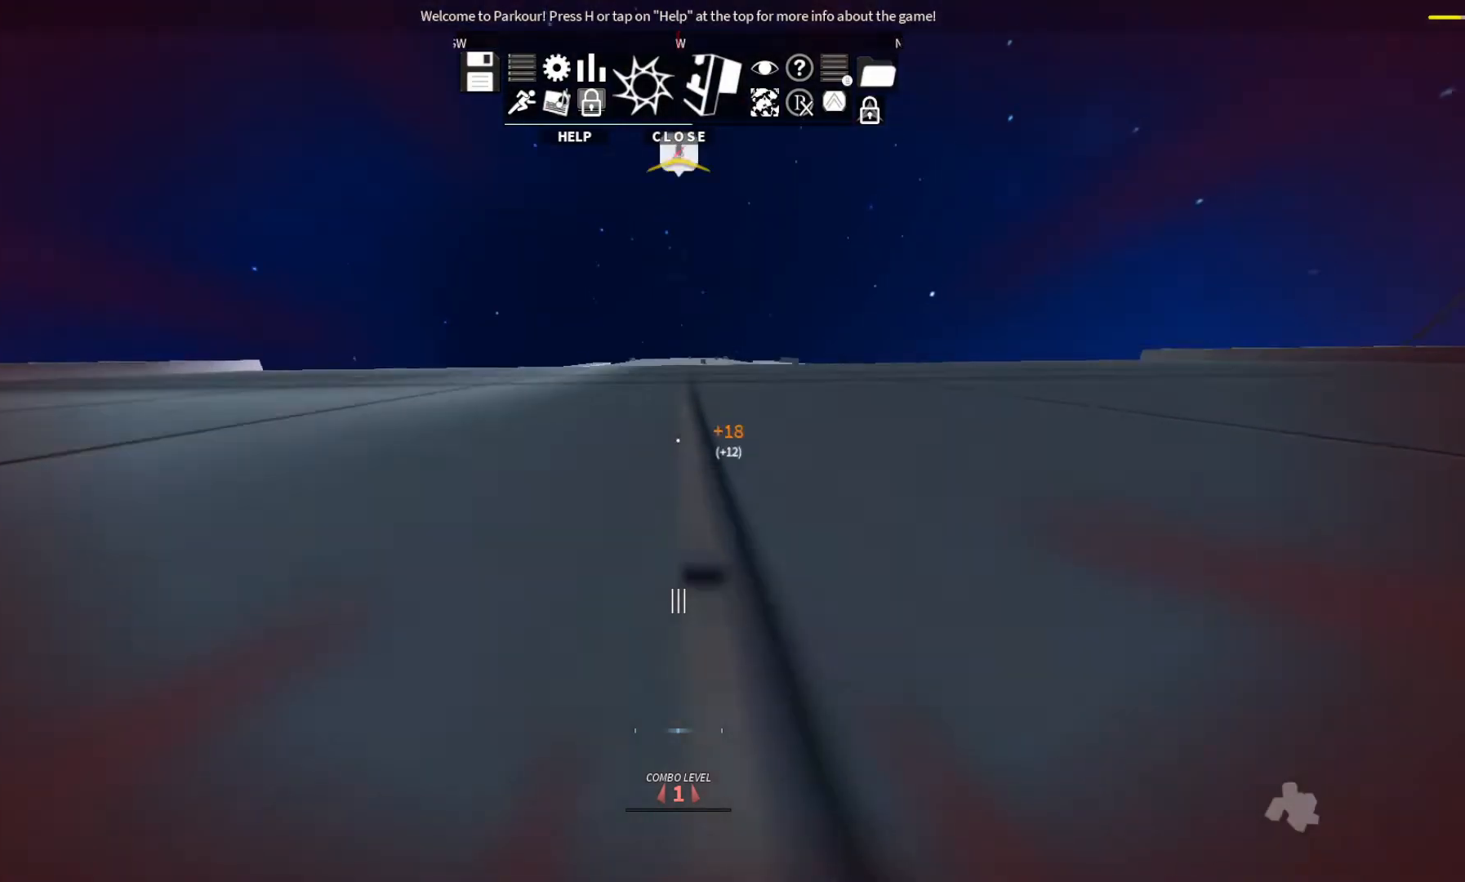
{"keys": ["space", "w"], "events": [[67, "space", "down"], [200, "space", "up"], [467, "space", "down"]]}
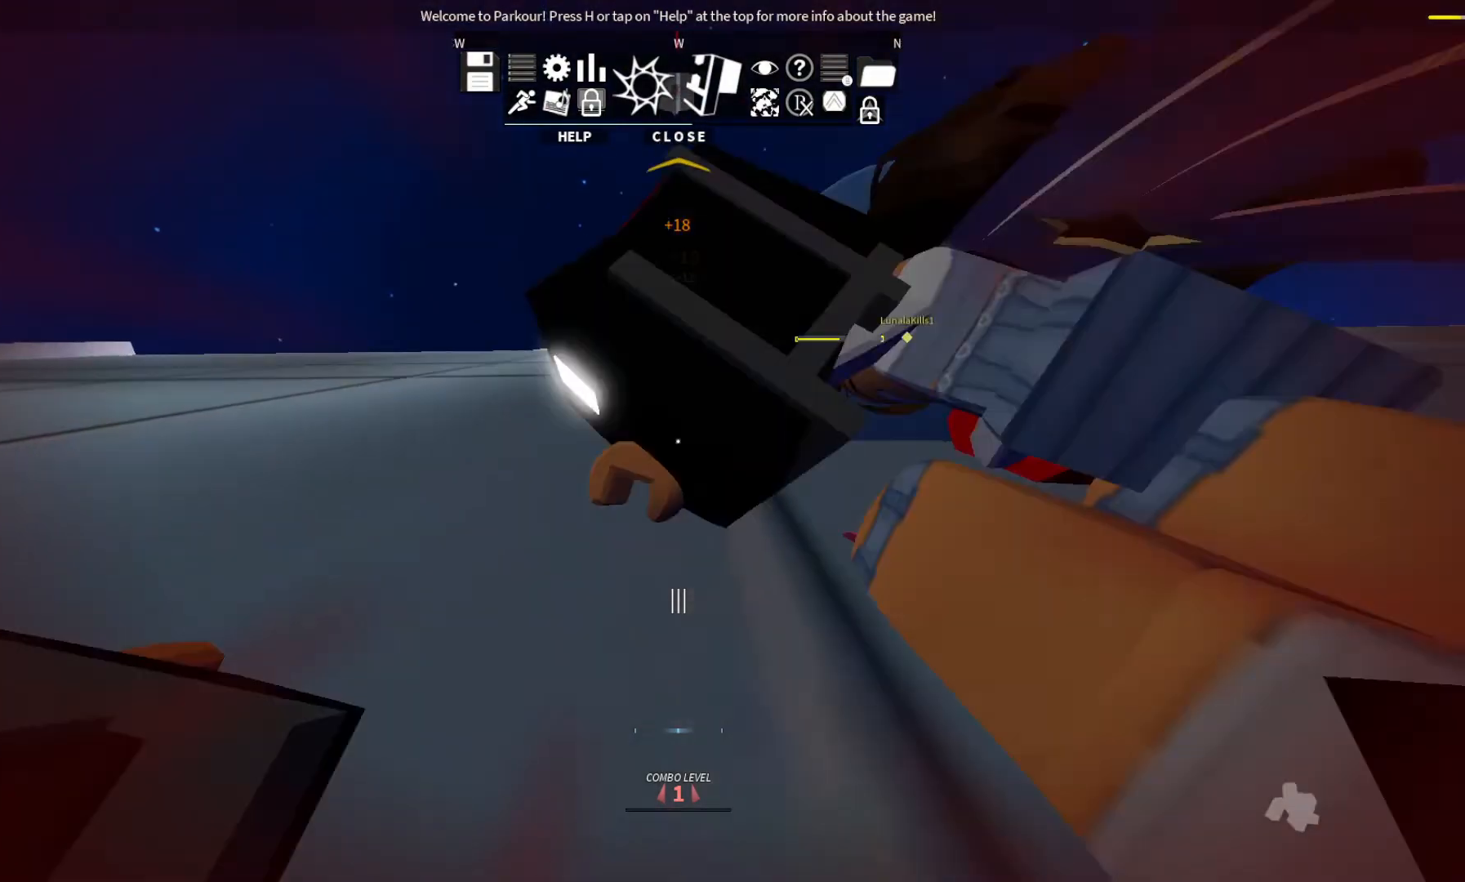
{"keys": ["w"], "events": [[33, "space", "up"], [133, "space", "down"], [267, "space", "up"], [300, "space", "down"], [367, "space", "up"]]}
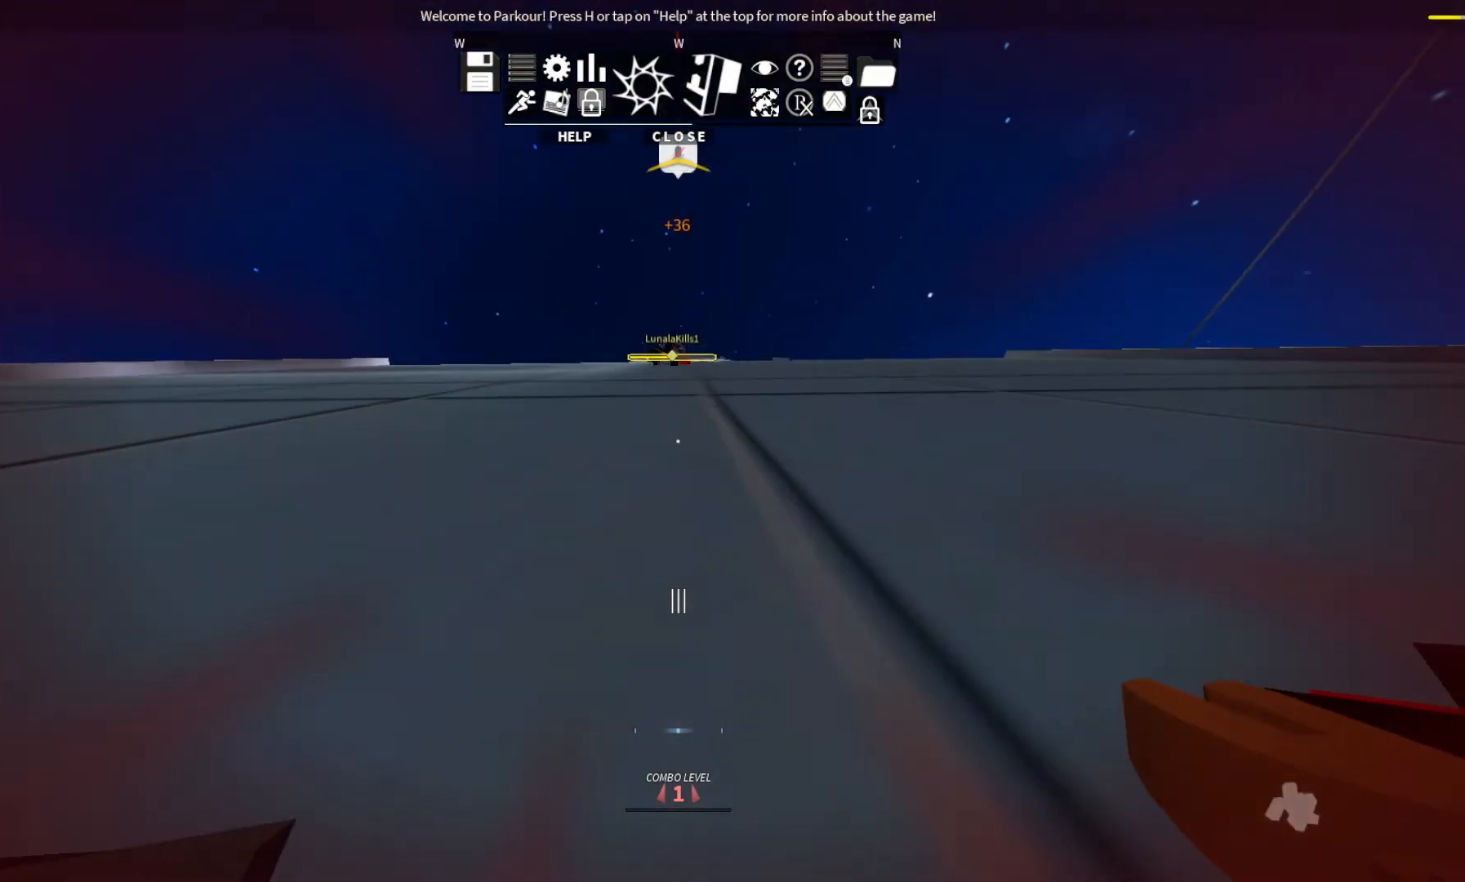
{"keys": ["shift"], "events": [[167, "w", "up"], [367, "shift", "down"]]}
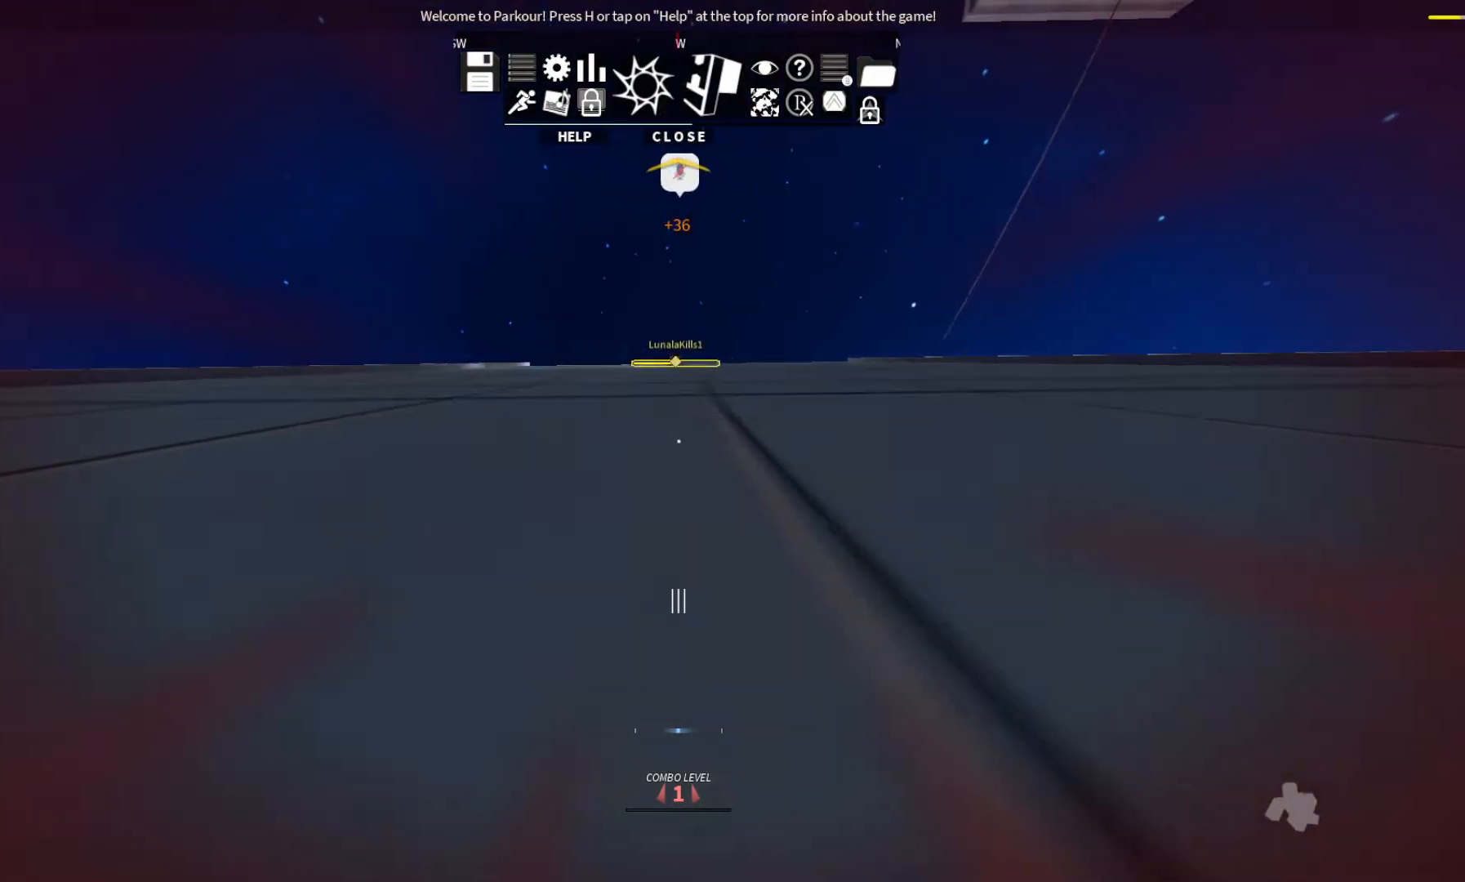
{"keys": [], "events": [[500, "shift", "up"]]}
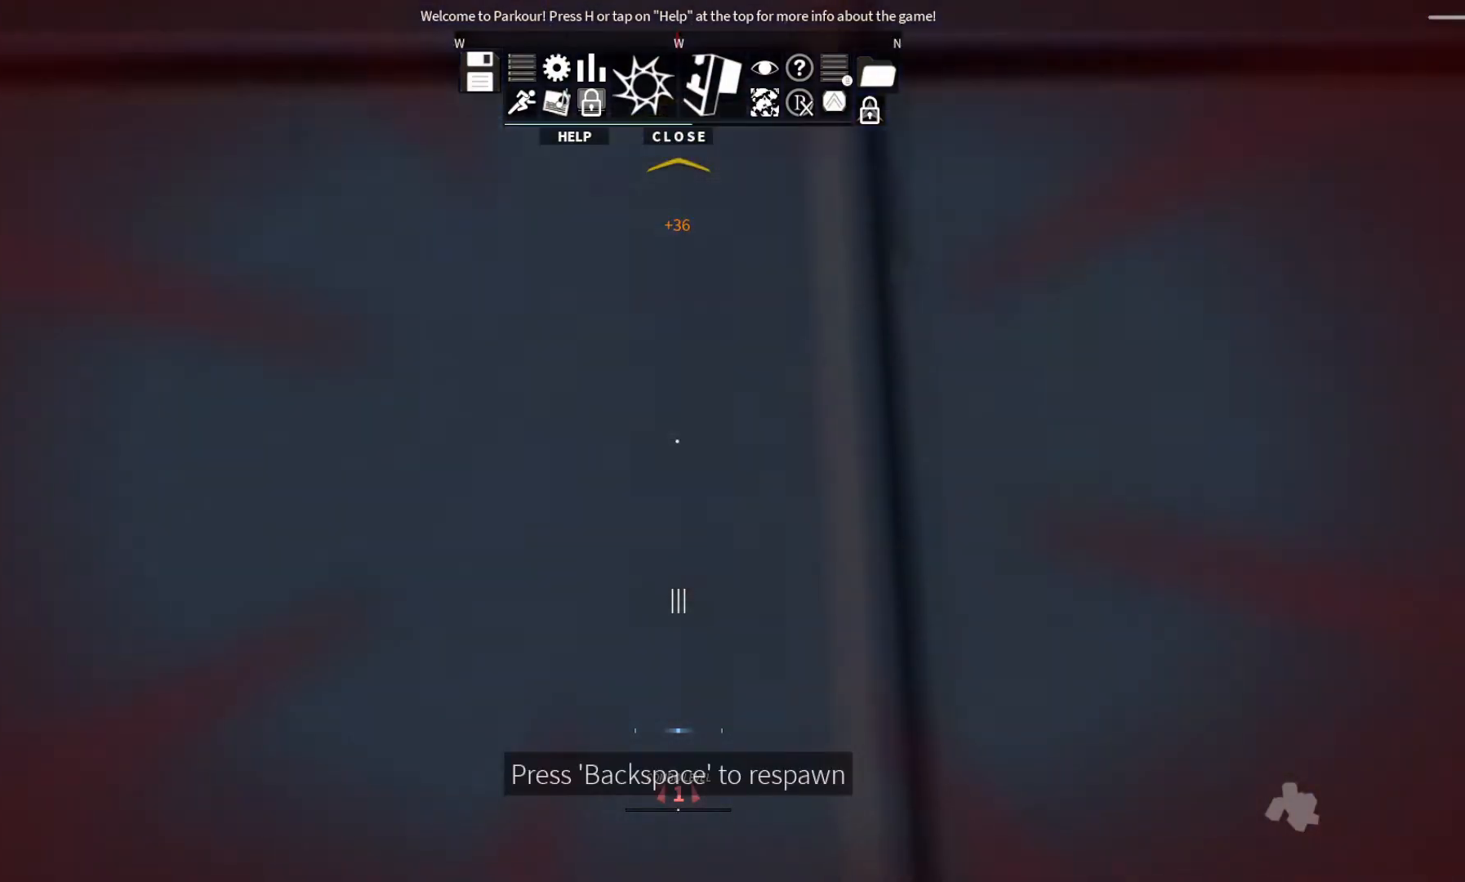
{"keys": [], "events": []}
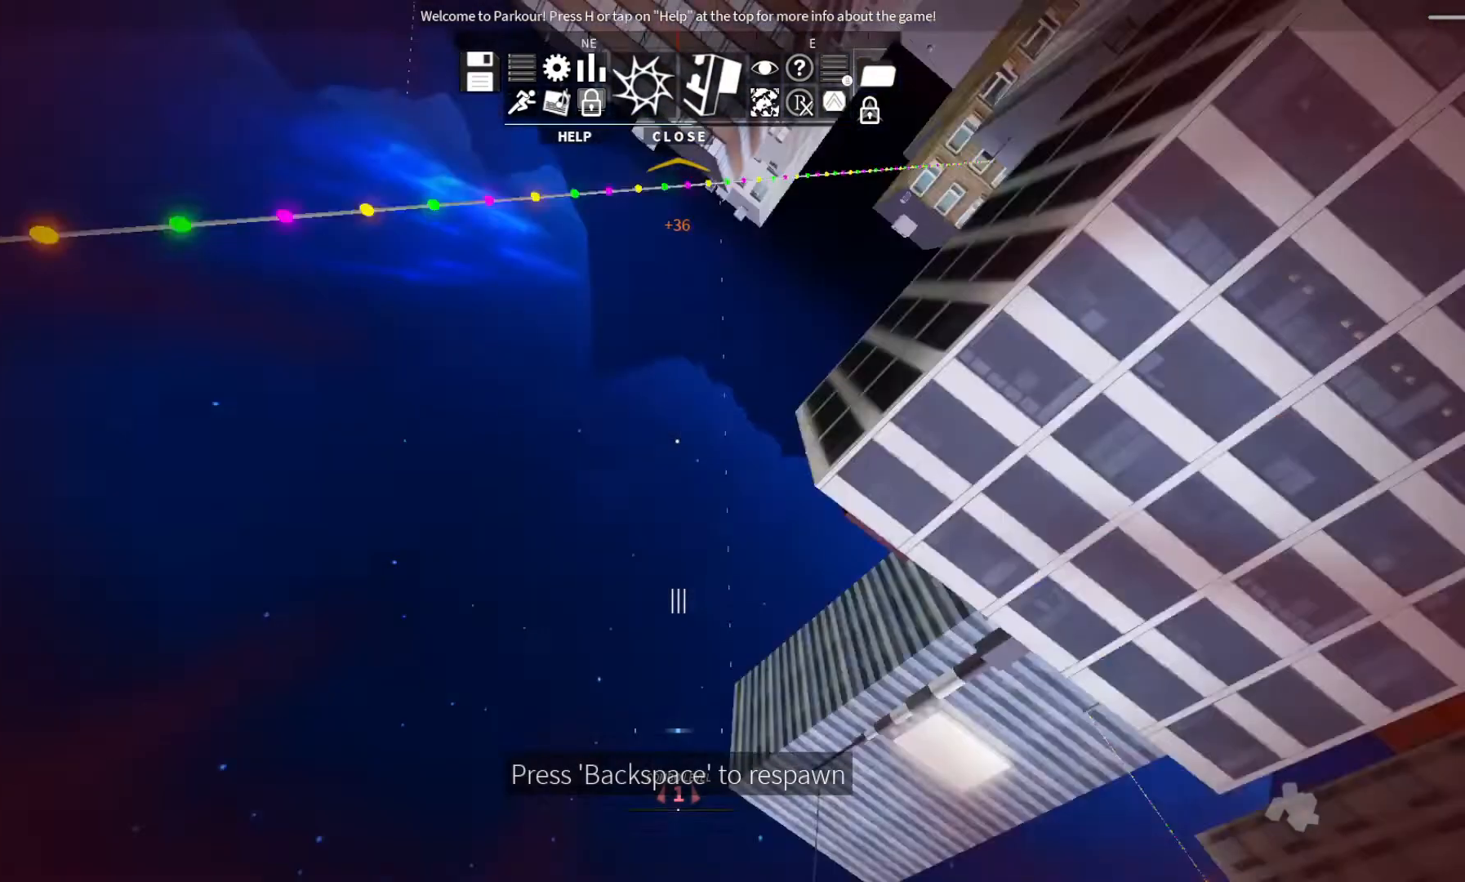
{"keys": [], "events": []}
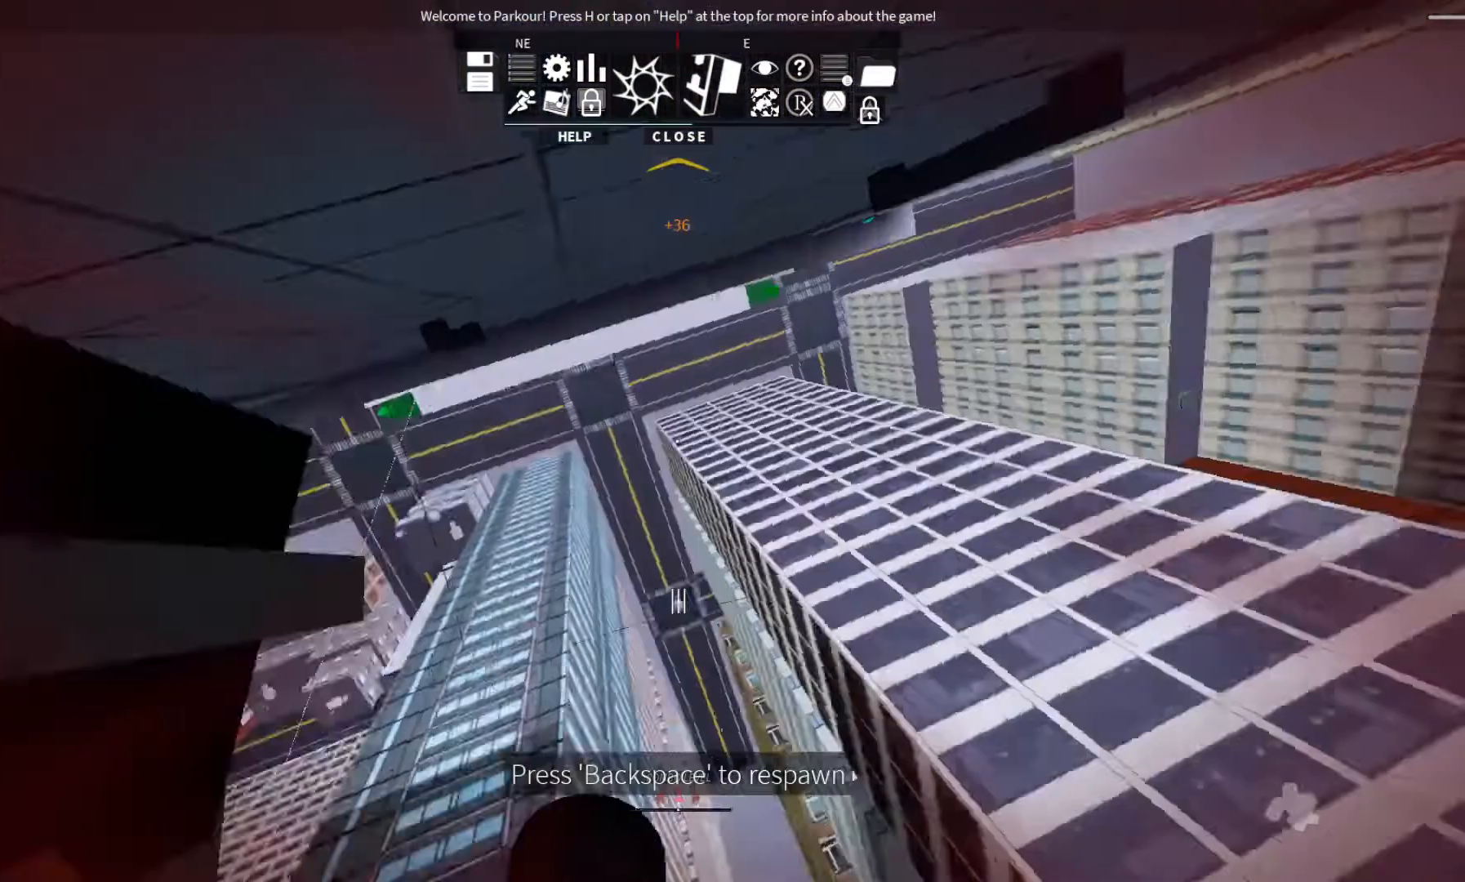
{"keys": []}
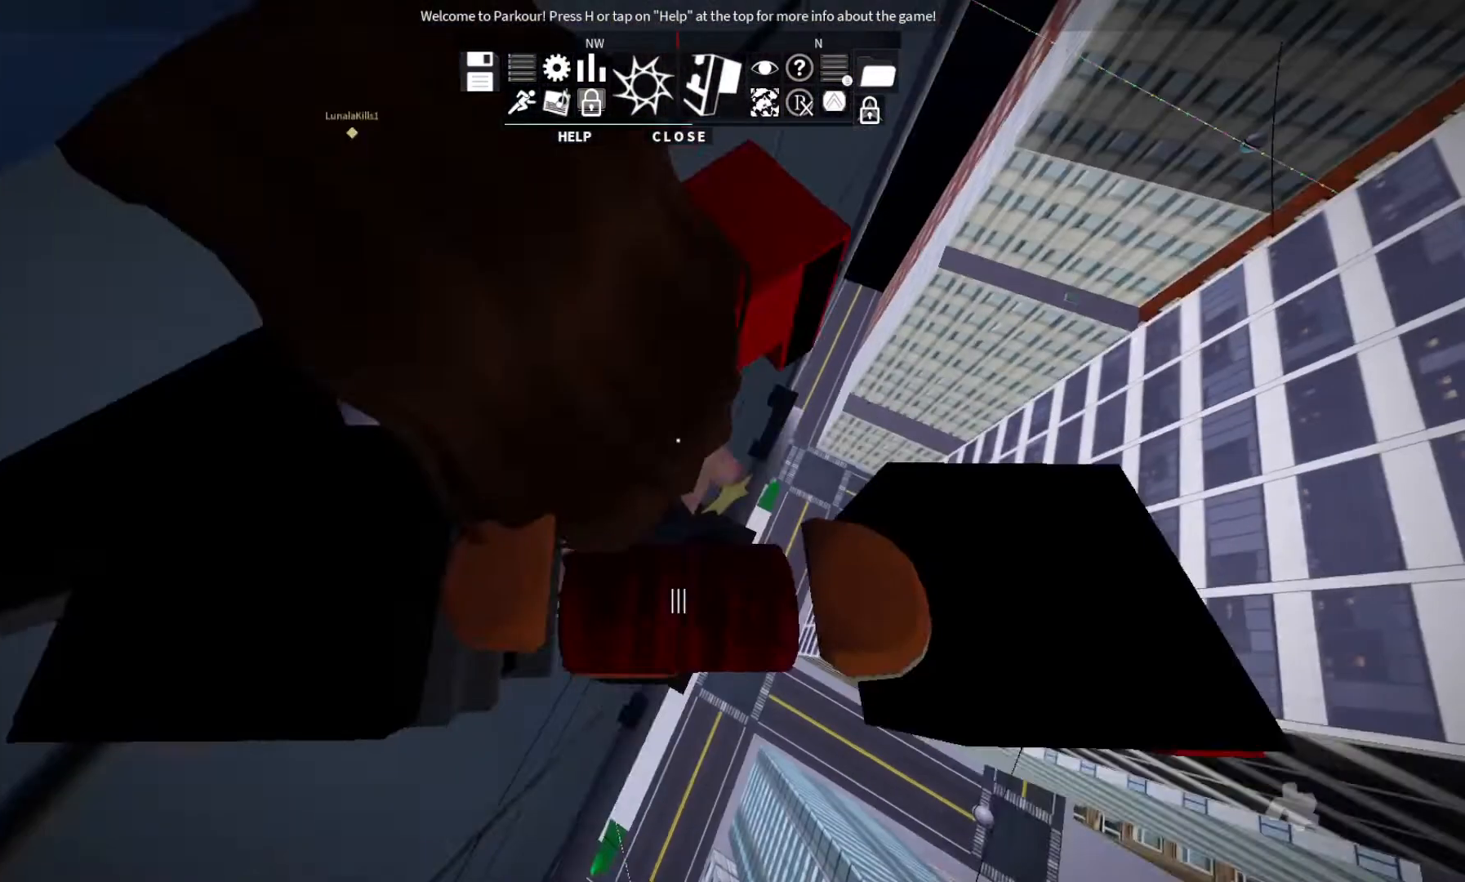
{"keys": [], "events": []}